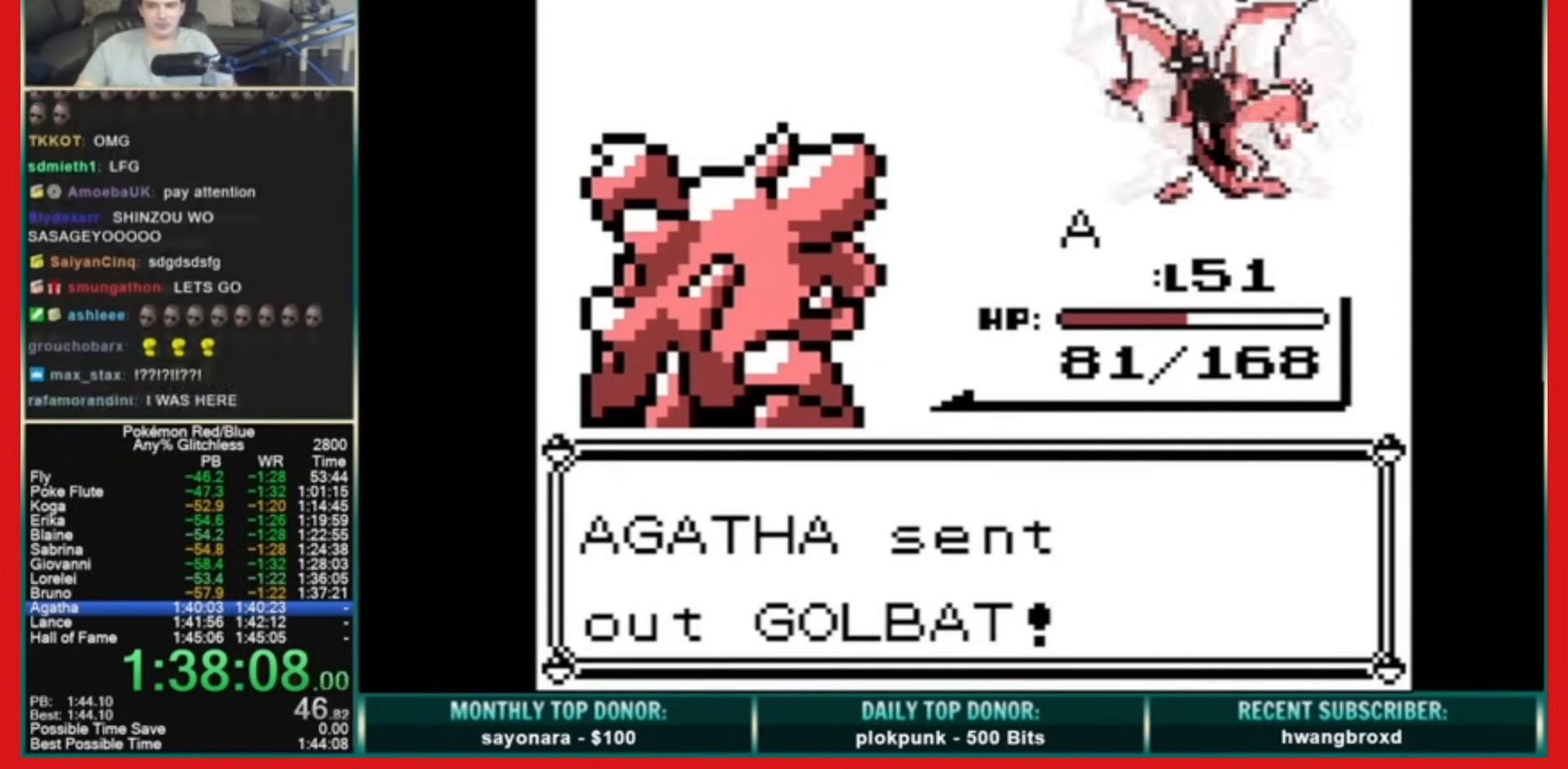
Gameplay with a controller (Nintendo layout); each line is a JSON object with the inputs held at the frame after it (dt_ms = milliseconds from this image to that frame). "events" lists button and stick changes between this image and that frame as [ms after this image, input, new state], when the widget could be followed in between. Not read: A L3 R3.
{"dt_ms": 520, "buttons": [], "events": [[80, "B", "up"]]}
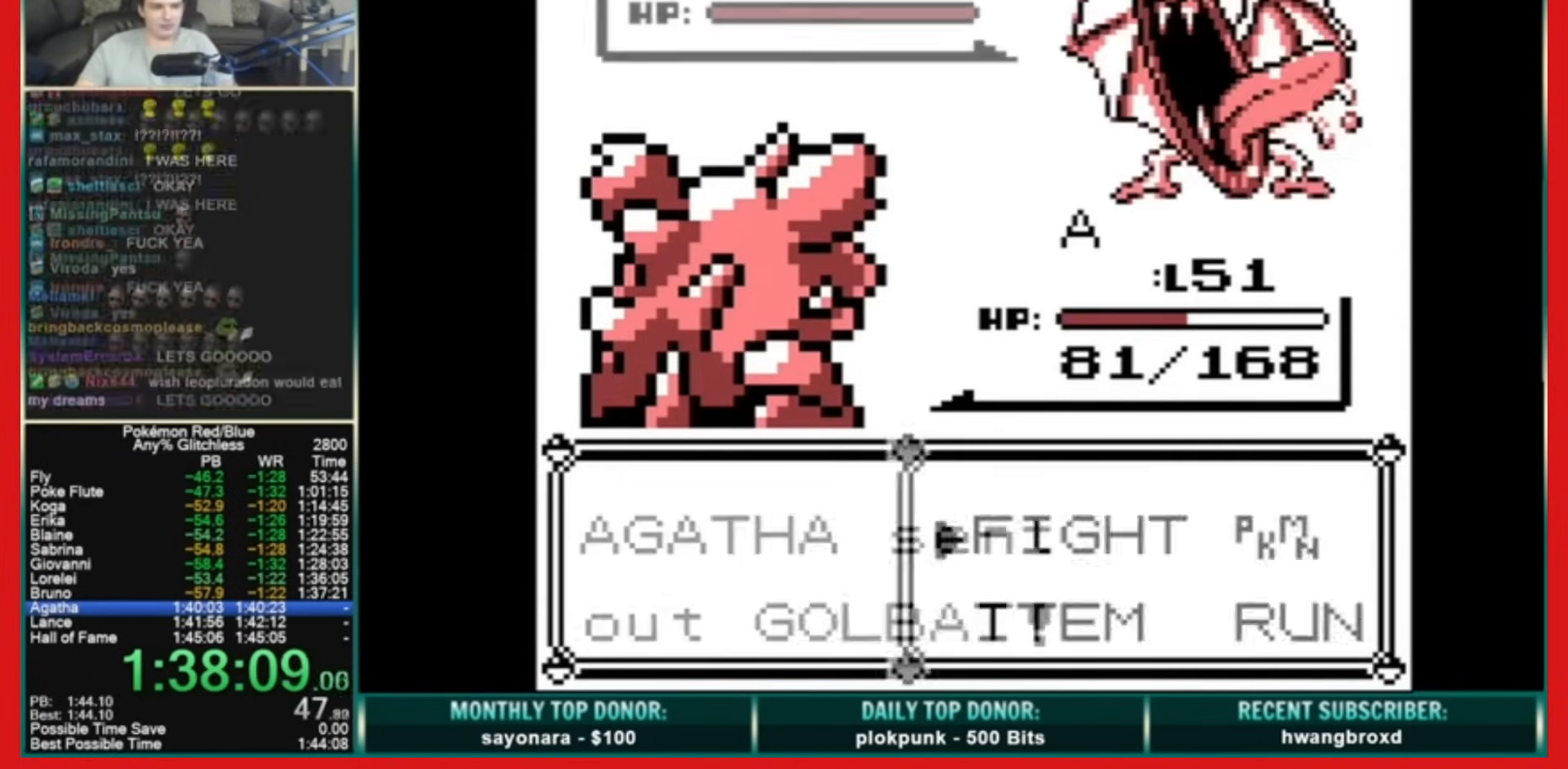
{"dt_ms": 480, "buttons": [], "events": [[120, "DPAD_DOWN", "down"], [280, "DPAD_DOWN", "up"]]}
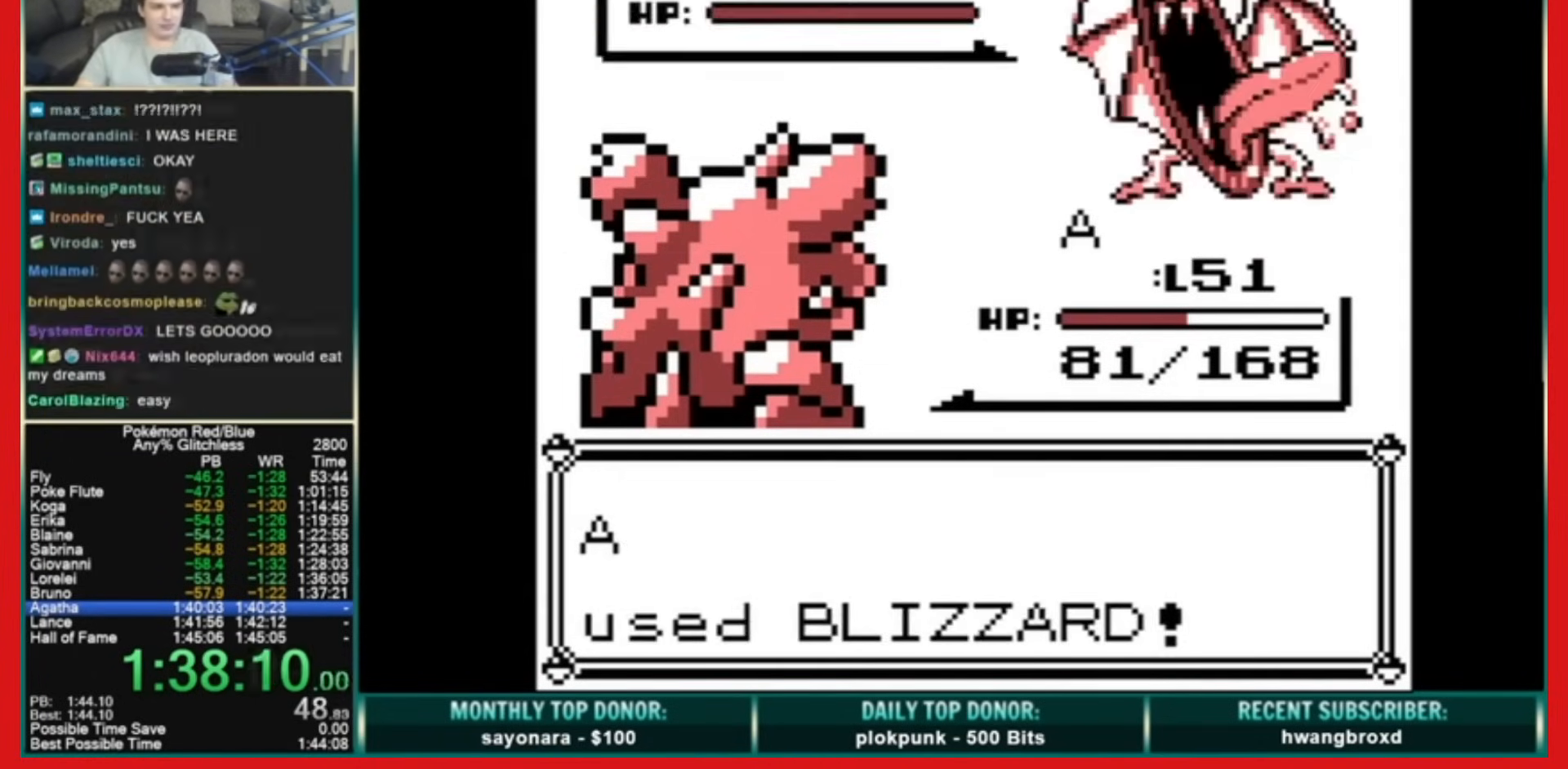
{"dt_ms": 520, "buttons": [], "events": []}
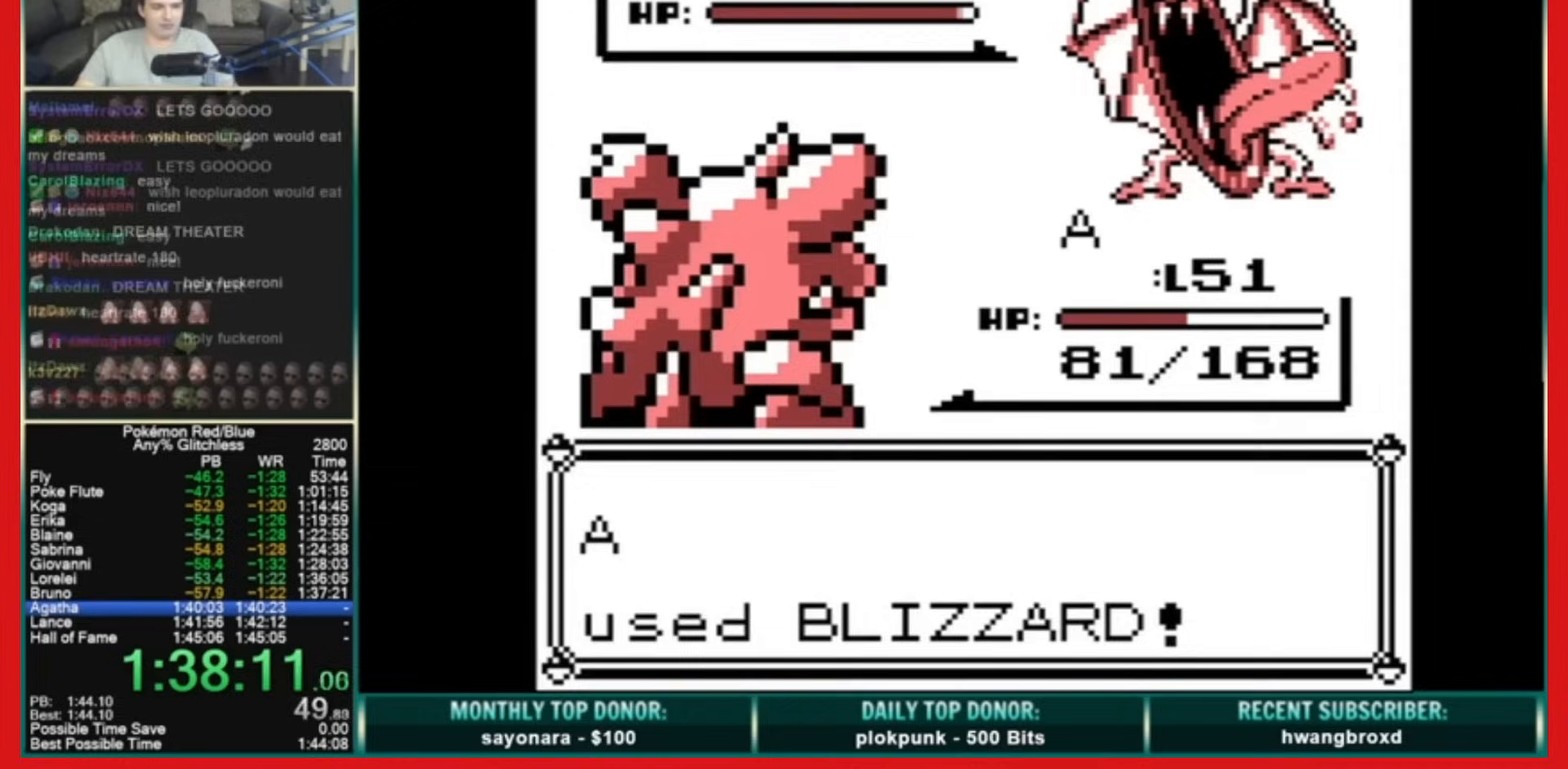
{"dt_ms": 480, "buttons": [], "events": []}
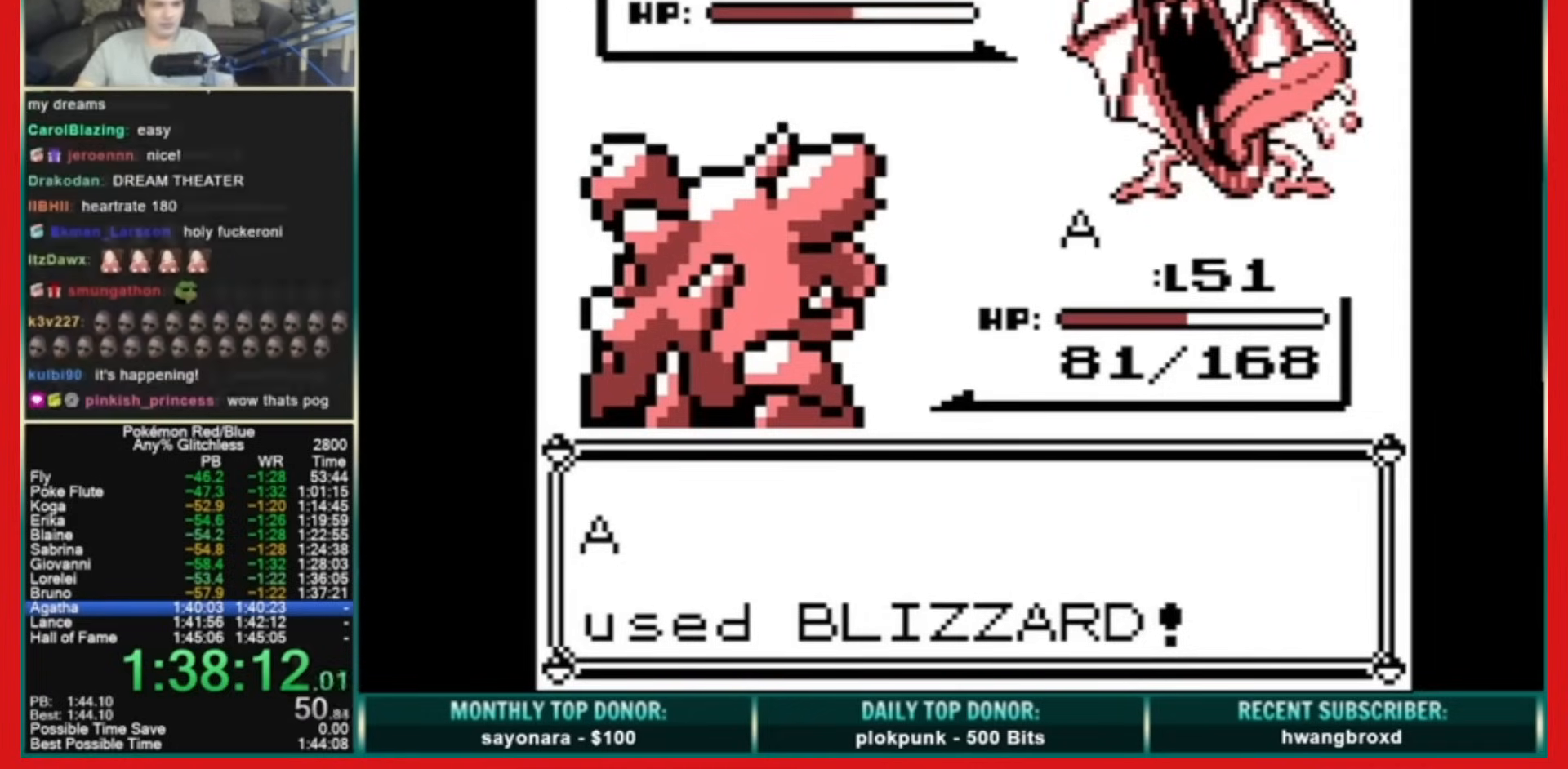
{"dt_ms": 520, "buttons": [], "events": []}
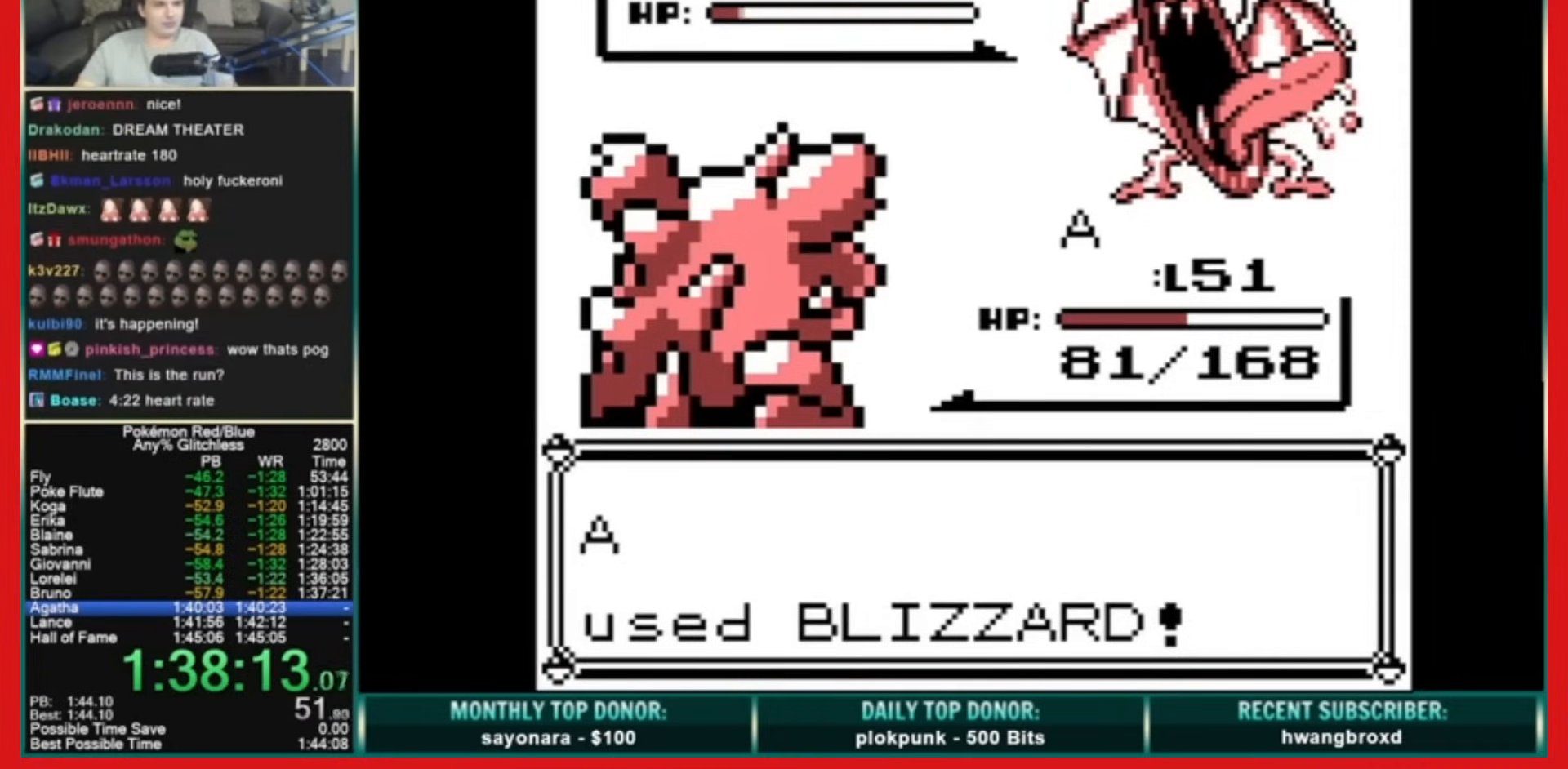
{"dt_ms": 480, "buttons": [], "events": []}
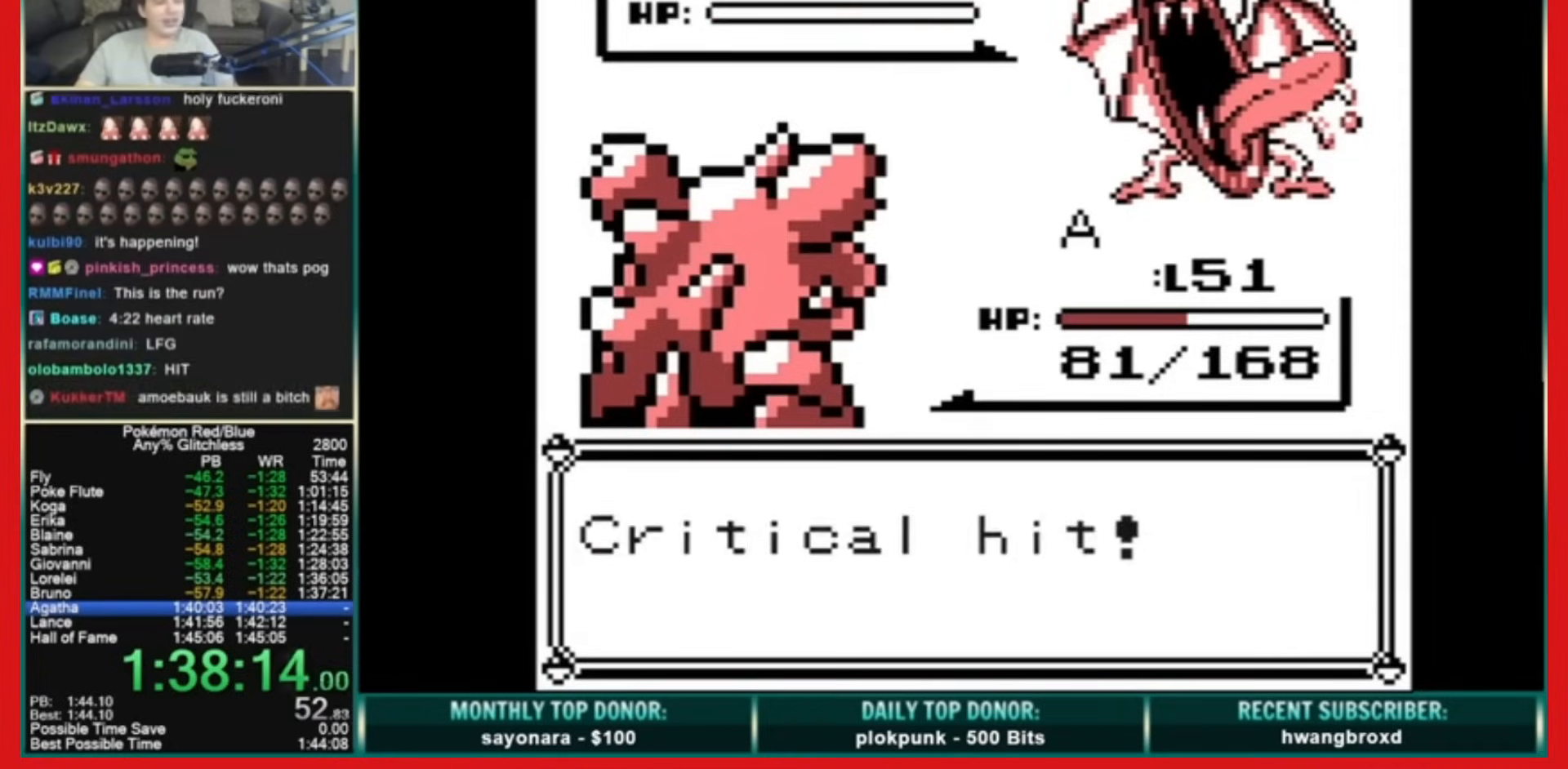
{"dt_ms": 520, "buttons": ["B"], "events": [[480, "B", "down"]]}
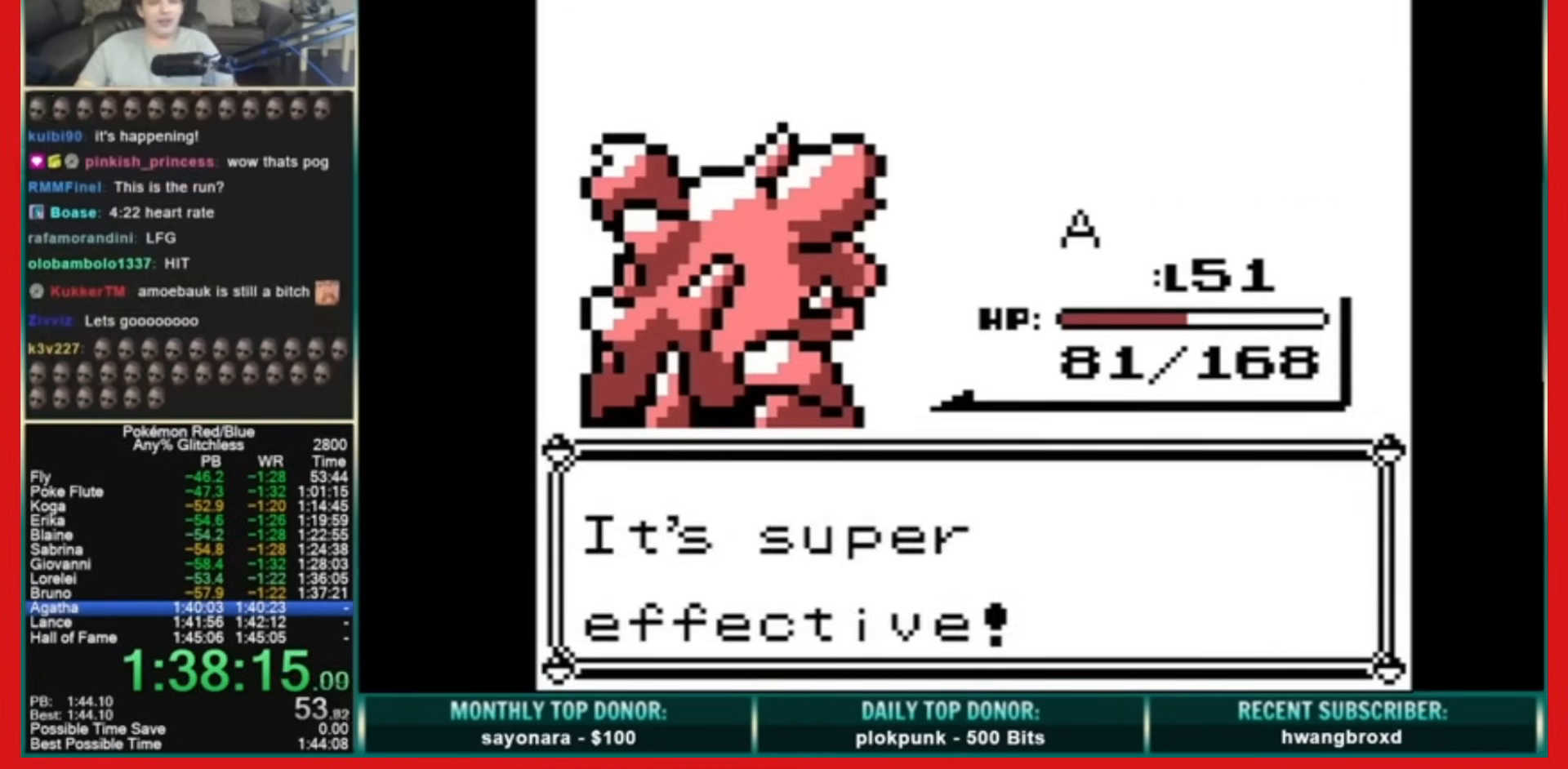
{"dt_ms": 480, "buttons": [], "events": [[440, "B", "up"]]}
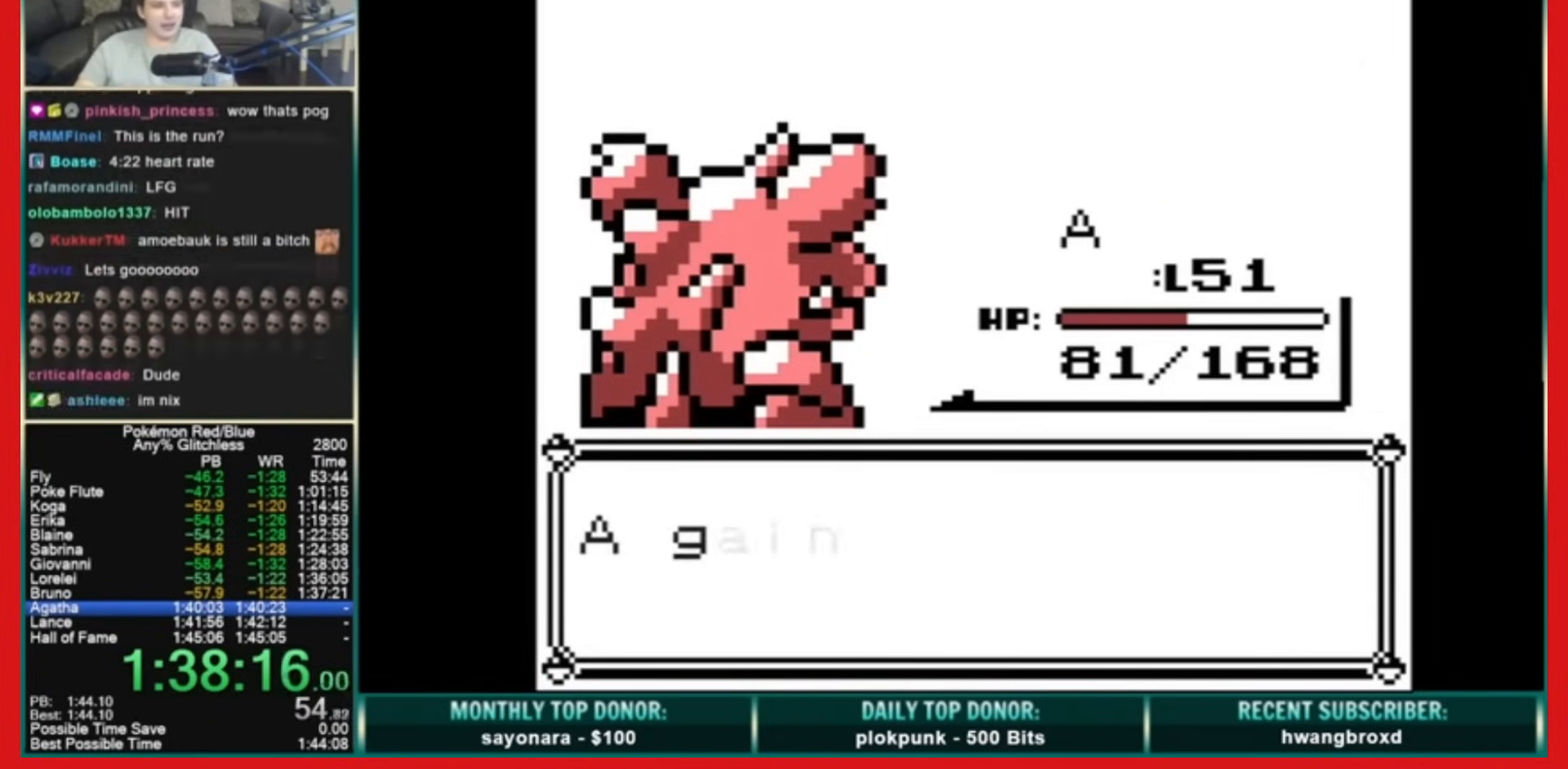
{"dt_ms": 520, "buttons": ["B"], "events": [[400, "B", "down"]]}
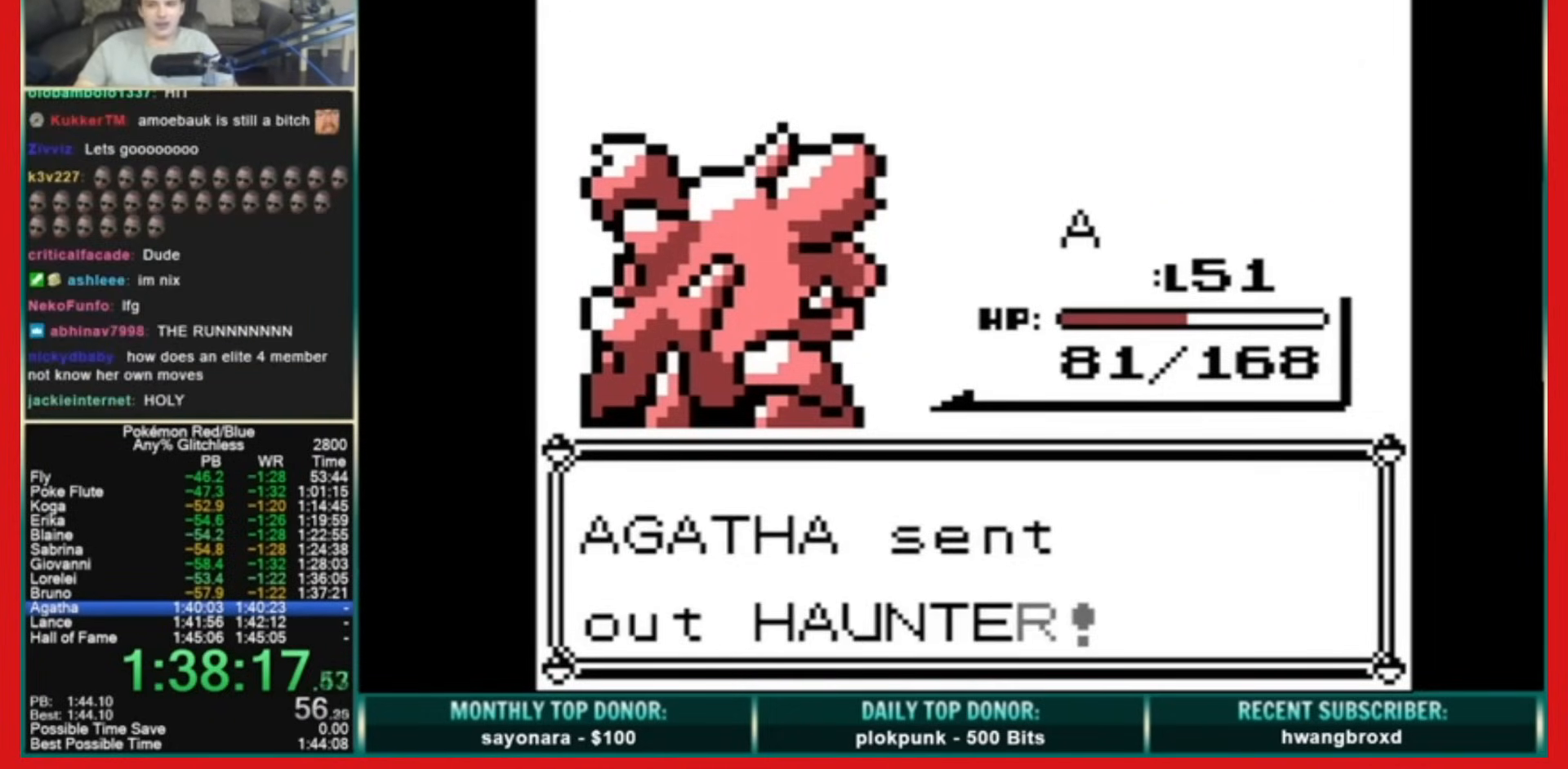
{"dt_ms": 480, "buttons": [], "events": [[400, "B", "up"]]}
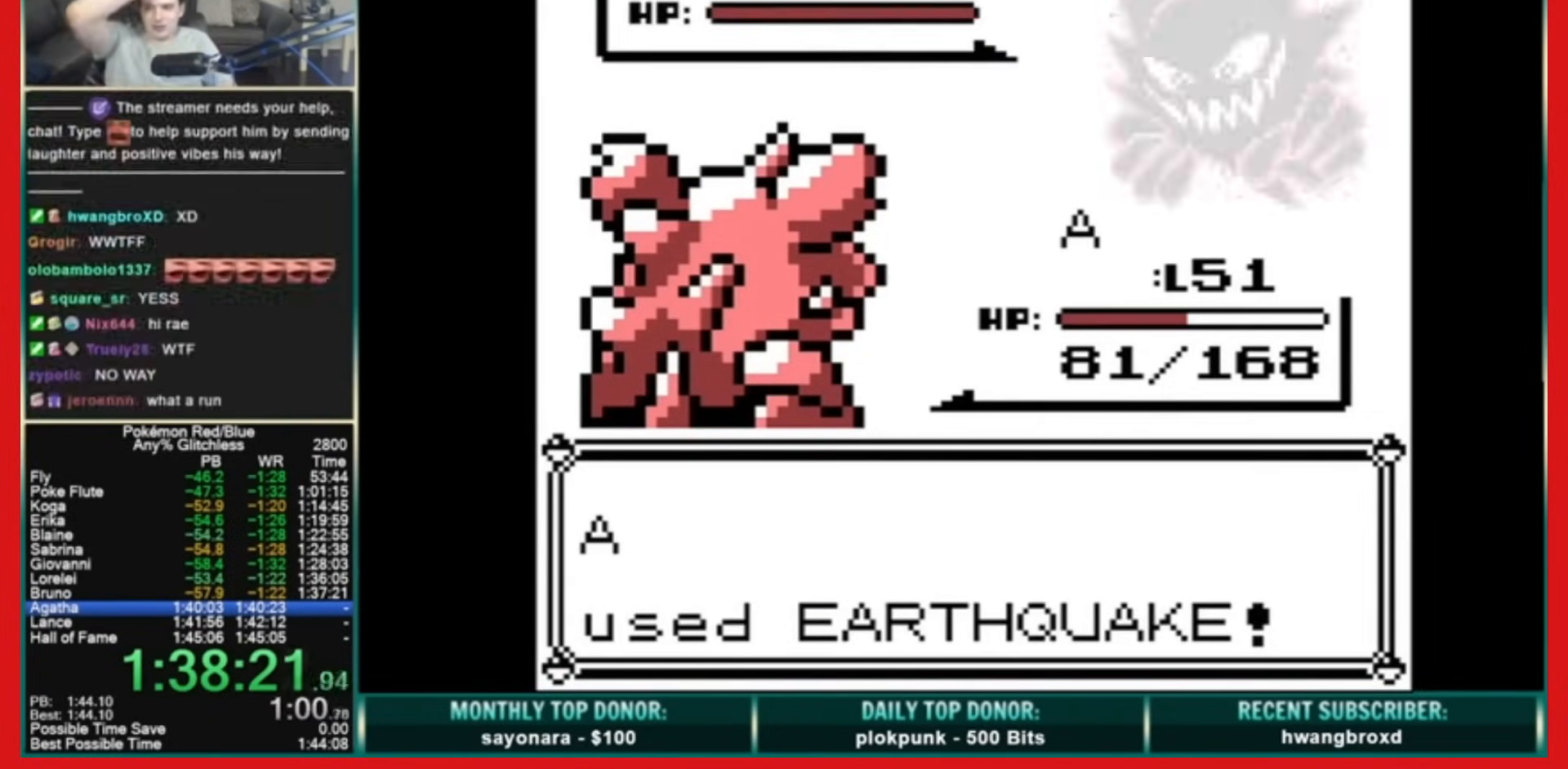
{"dt_ms": 520, "buttons": [], "events": []}
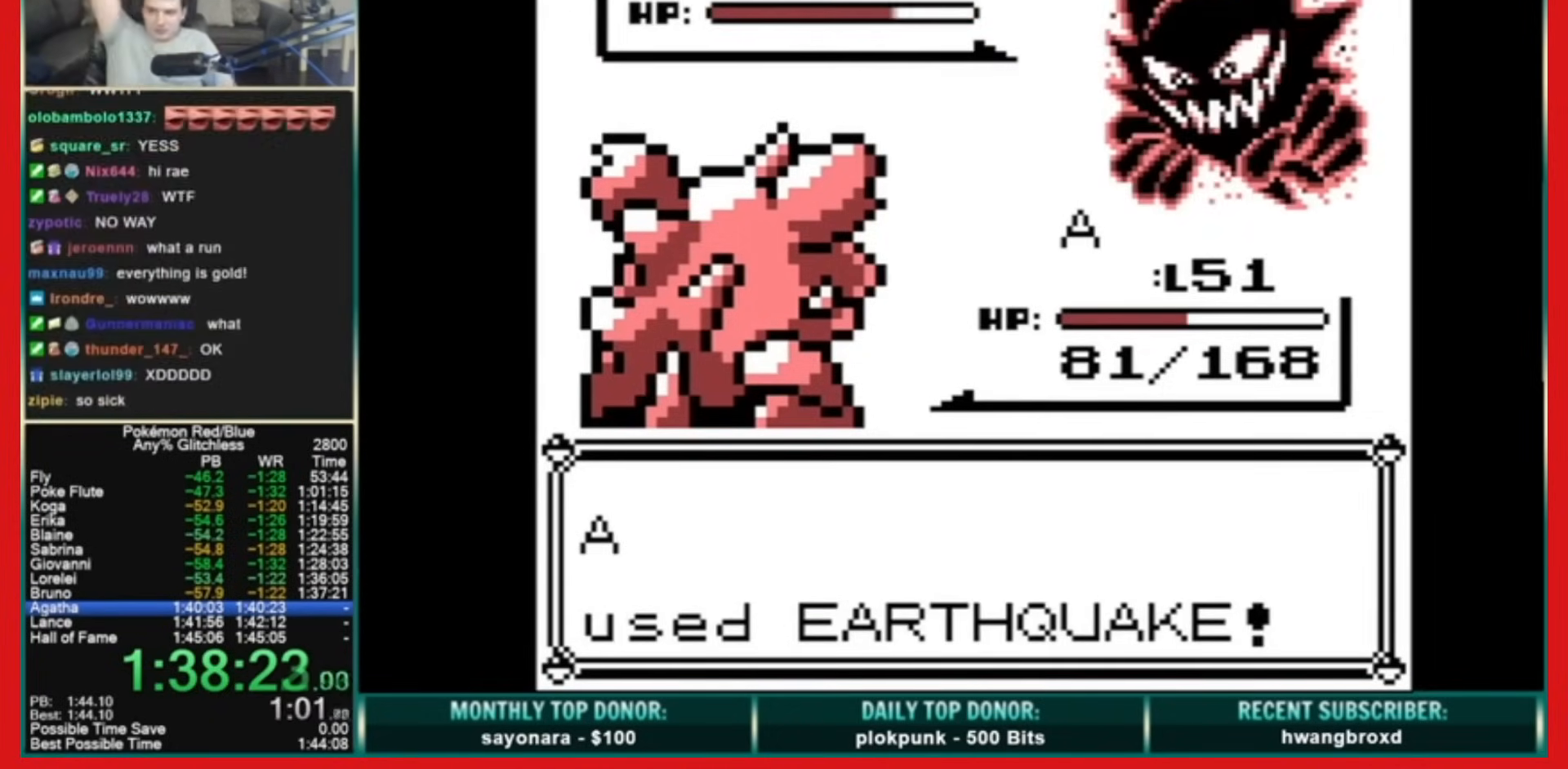
{"dt_ms": 480, "buttons": [], "events": []}
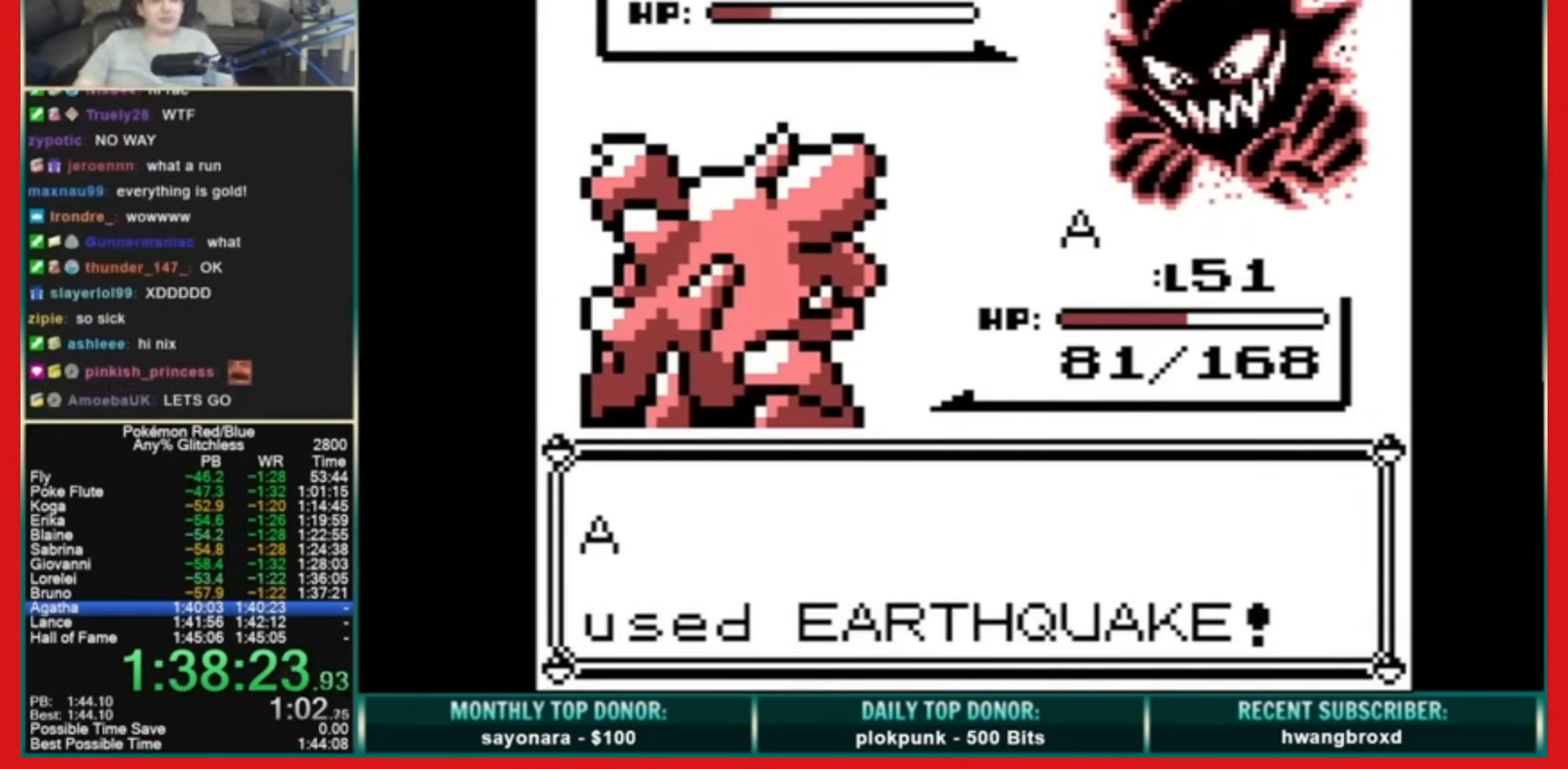
{"dt_ms": 520, "buttons": [], "events": [[80, "B", "down"], [360, "B", "up"]]}
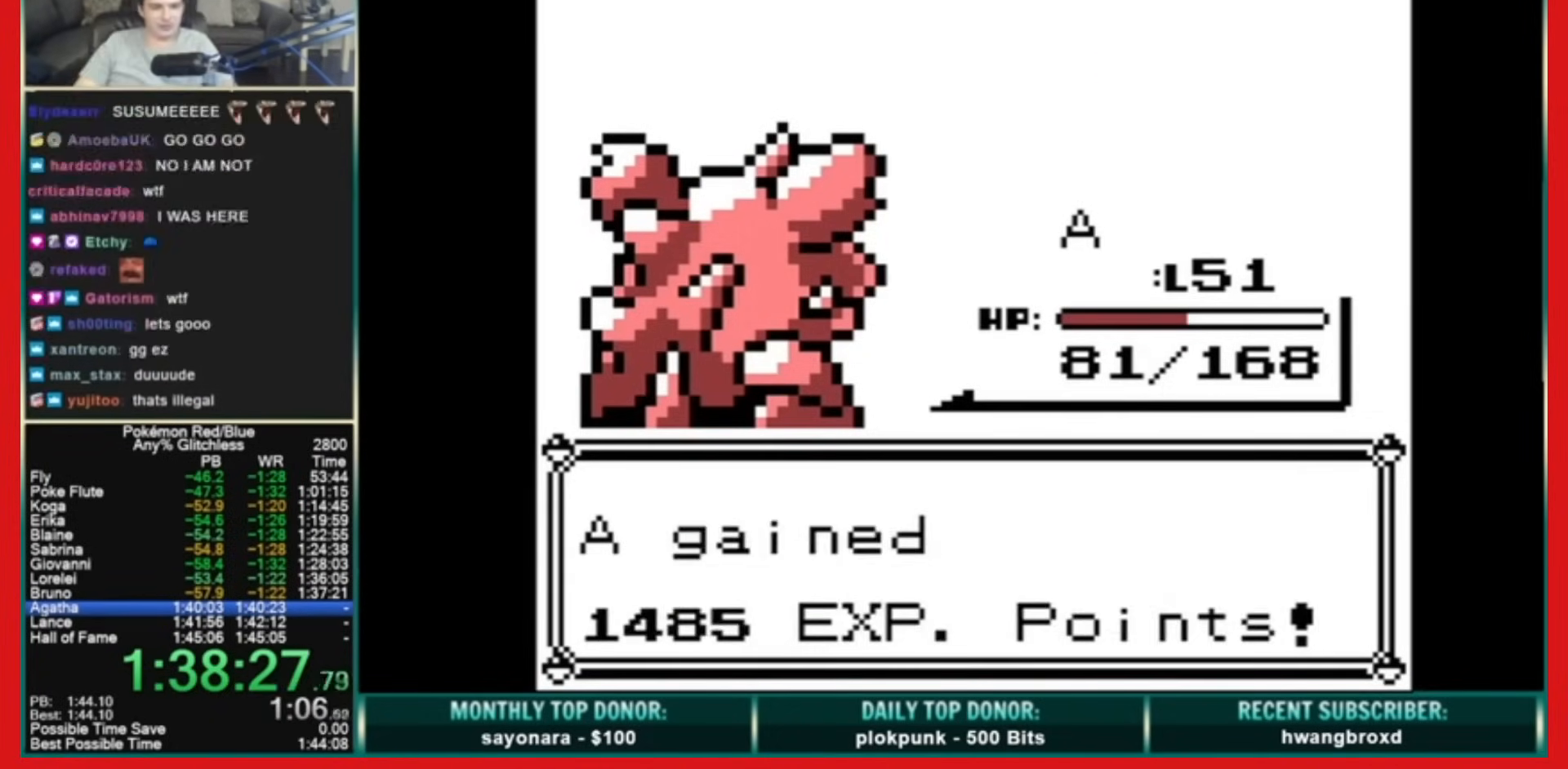
{"dt_ms": 480, "buttons": [], "events": []}
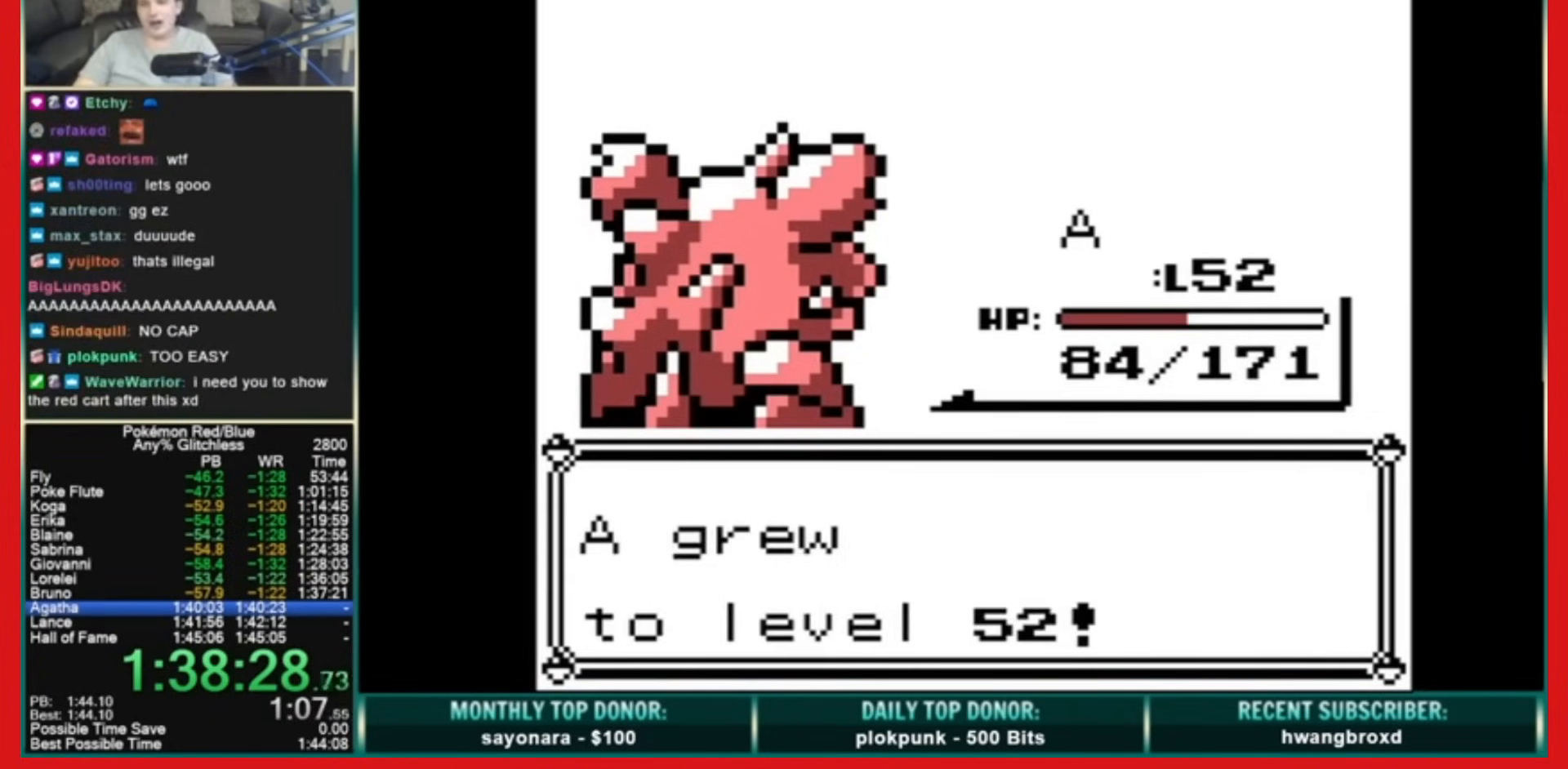
{"dt_ms": 520, "buttons": ["B"], "events": [[400, "B", "down"]]}
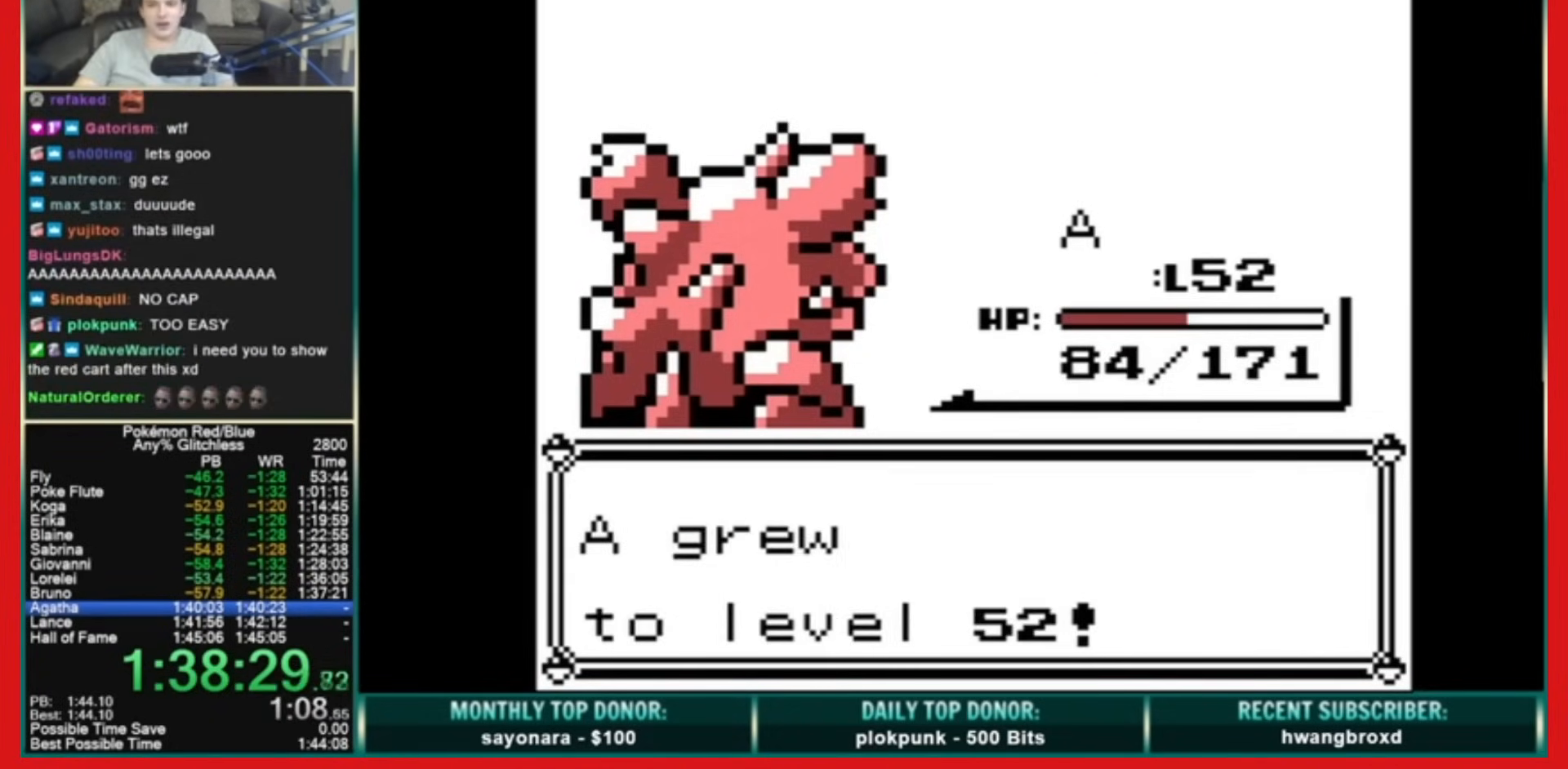
{"dt_ms": 480, "buttons": [], "events": [[280, "B", "up"]]}
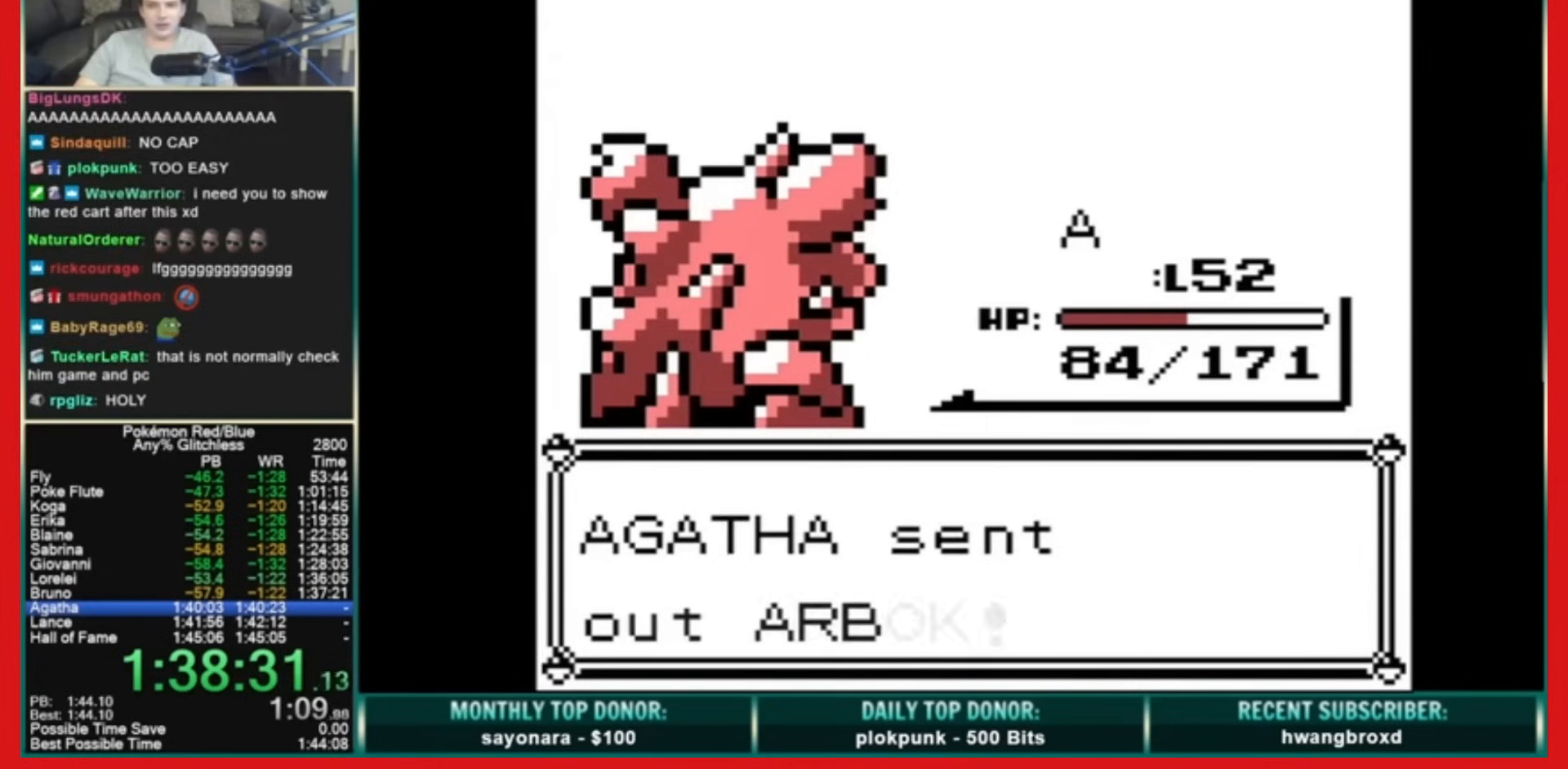
{"dt_ms": 520, "buttons": [], "events": []}
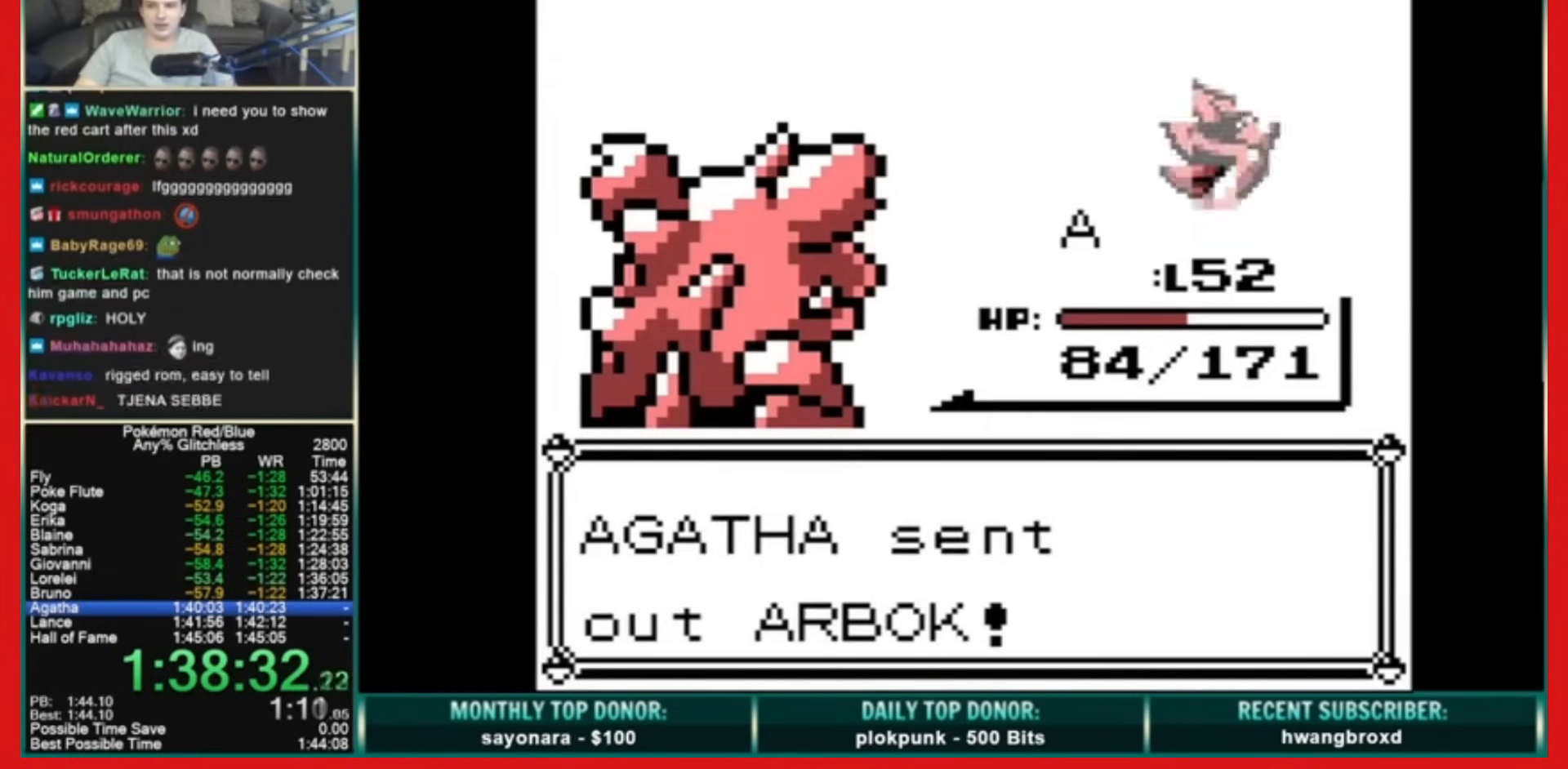
{"dt_ms": 480, "buttons": [], "events": []}
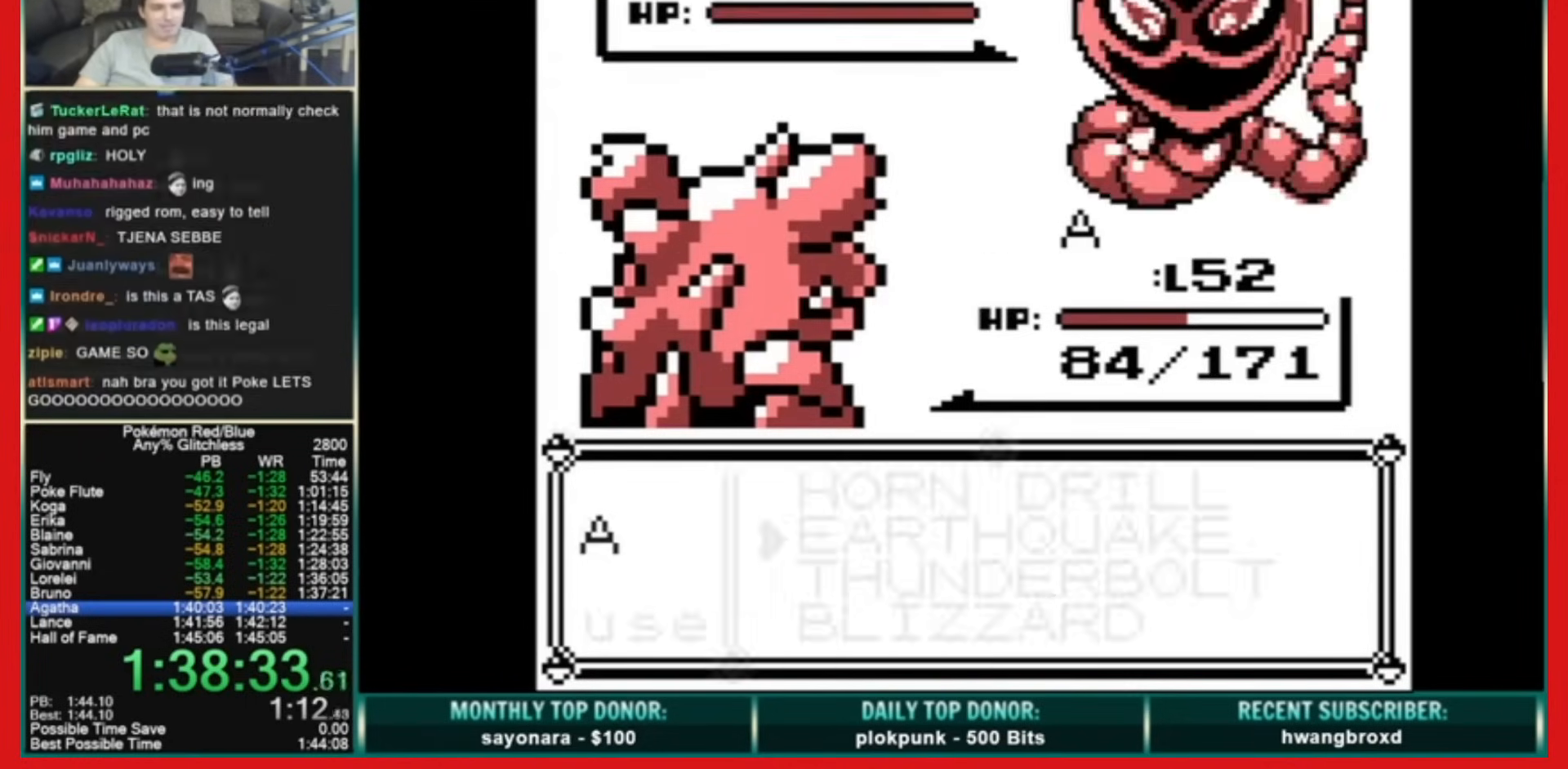
{"dt_ms": 520, "buttons": [], "events": []}
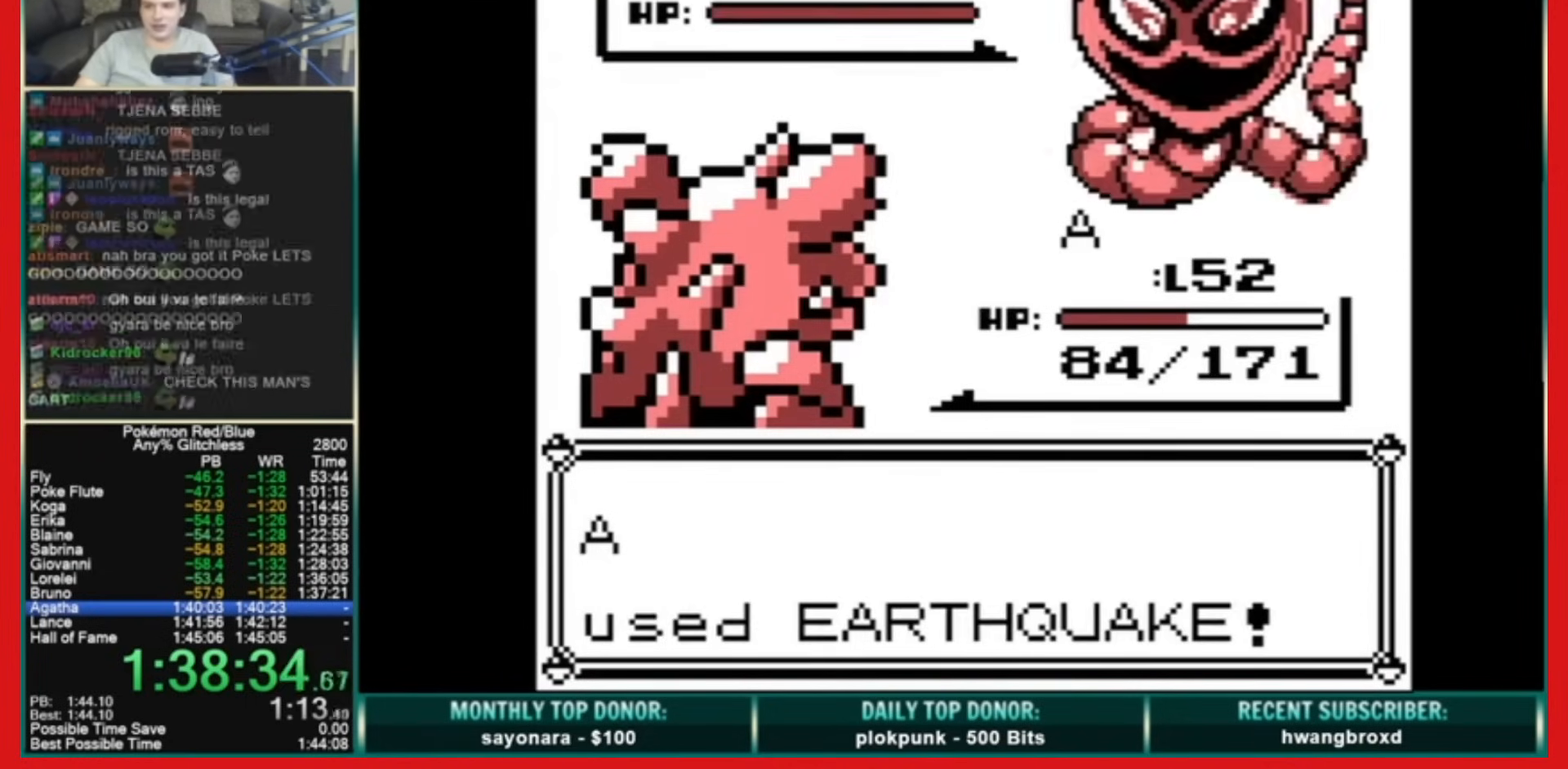
{"dt_ms": 480, "buttons": ["B"], "events": [[160, "B", "down"]]}
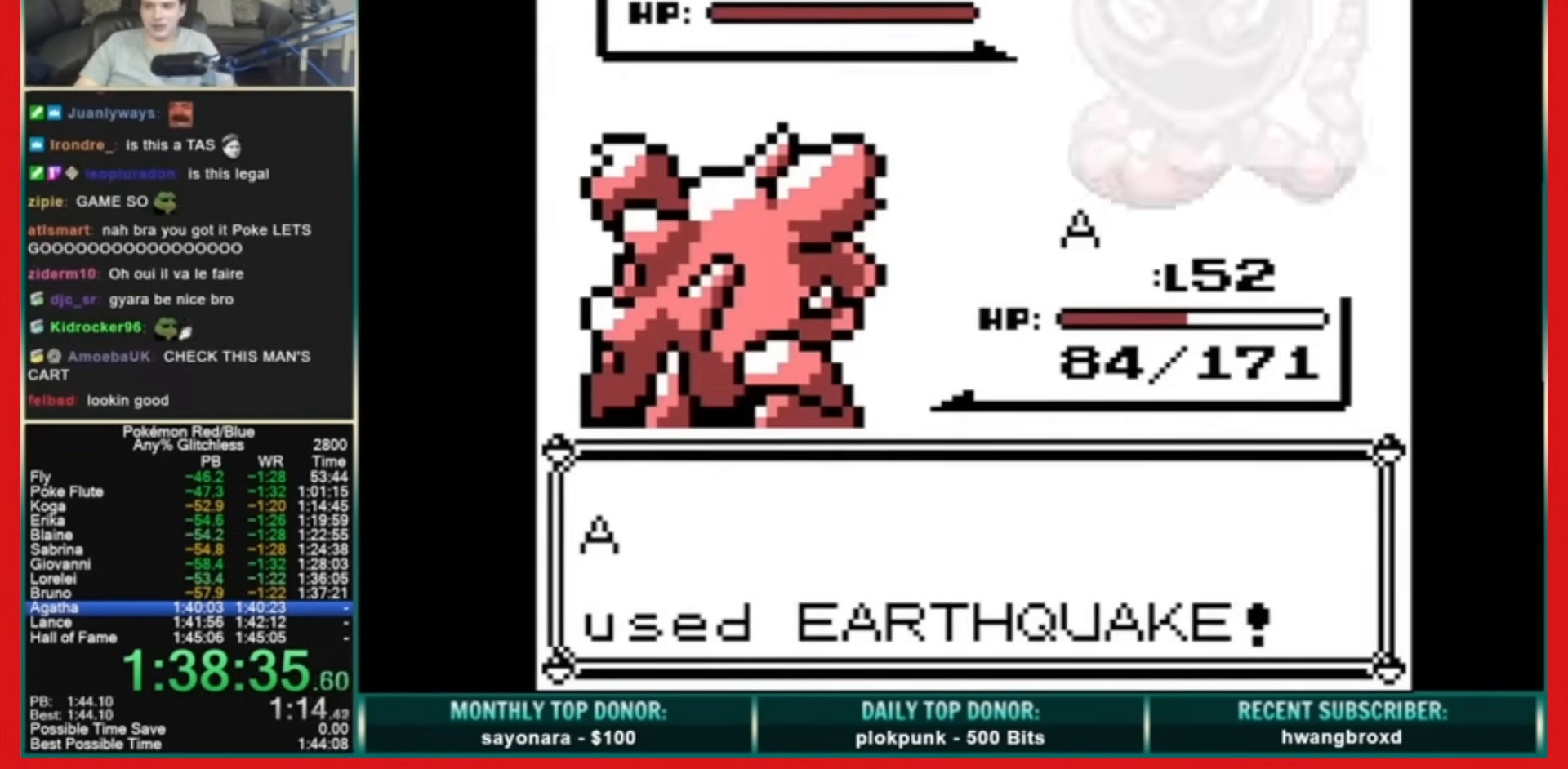
{"dt_ms": 520, "buttons": ["B"], "events": [[200, "B", "up"], [280, "B", "down"]]}
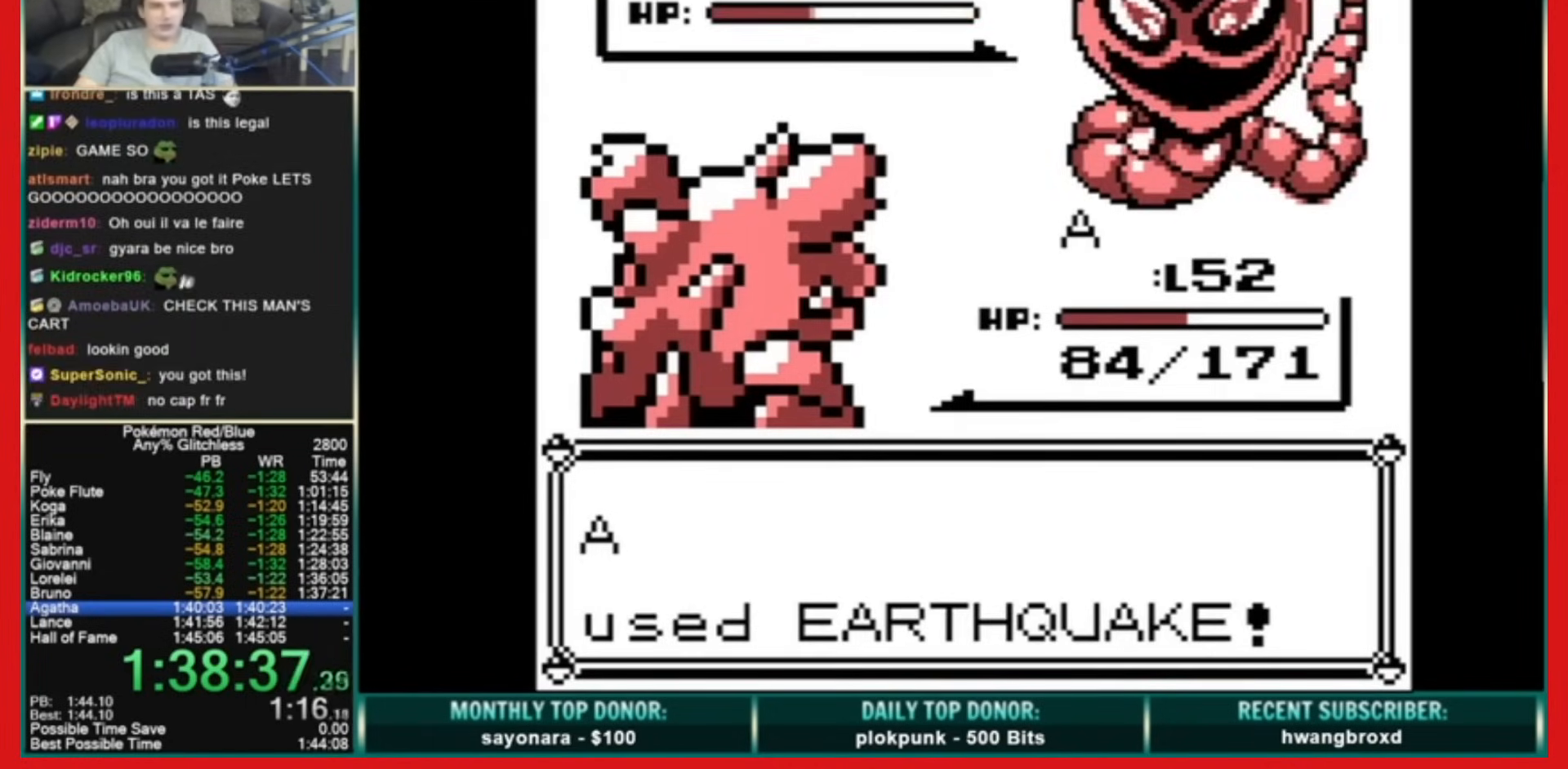
{"dt_ms": 480, "buttons": ["B"], "events": []}
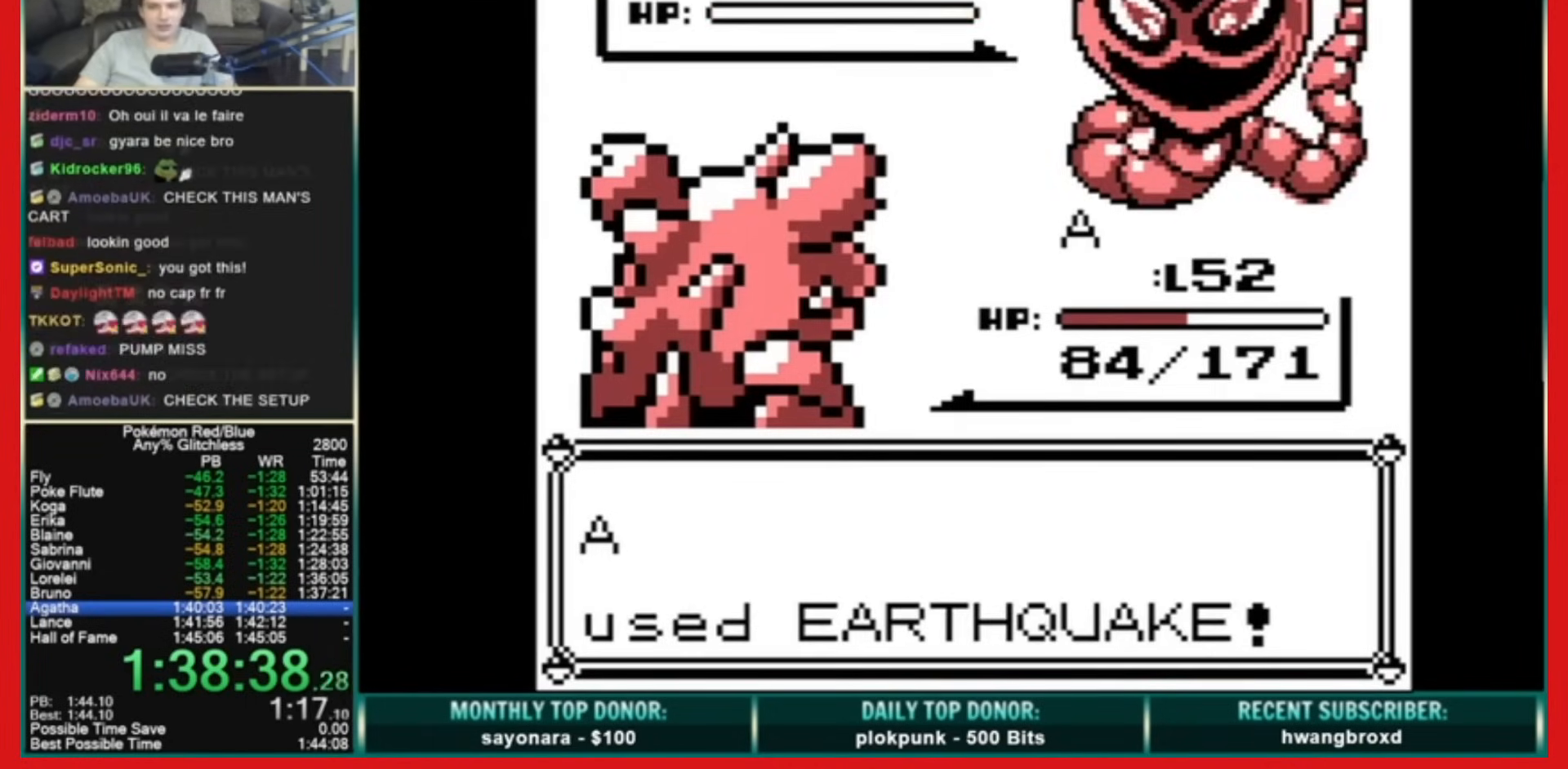
{"dt_ms": 520, "buttons": [], "events": [[160, "B", "up"], [240, "B", "down"], [400, "B", "up"]]}
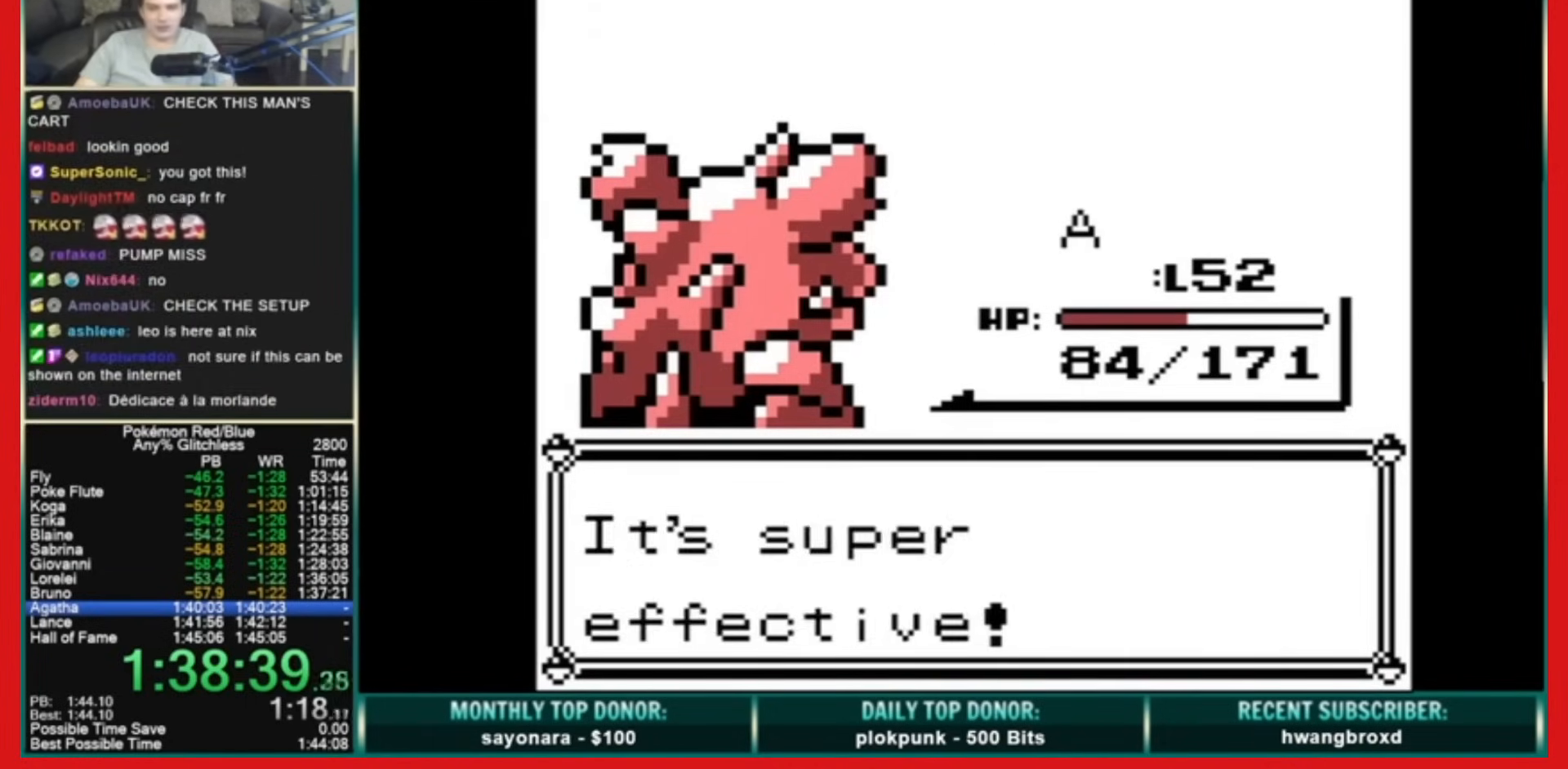
{"dt_ms": 480, "buttons": [], "events": [[120, "B", "down"], [440, "B", "up"]]}
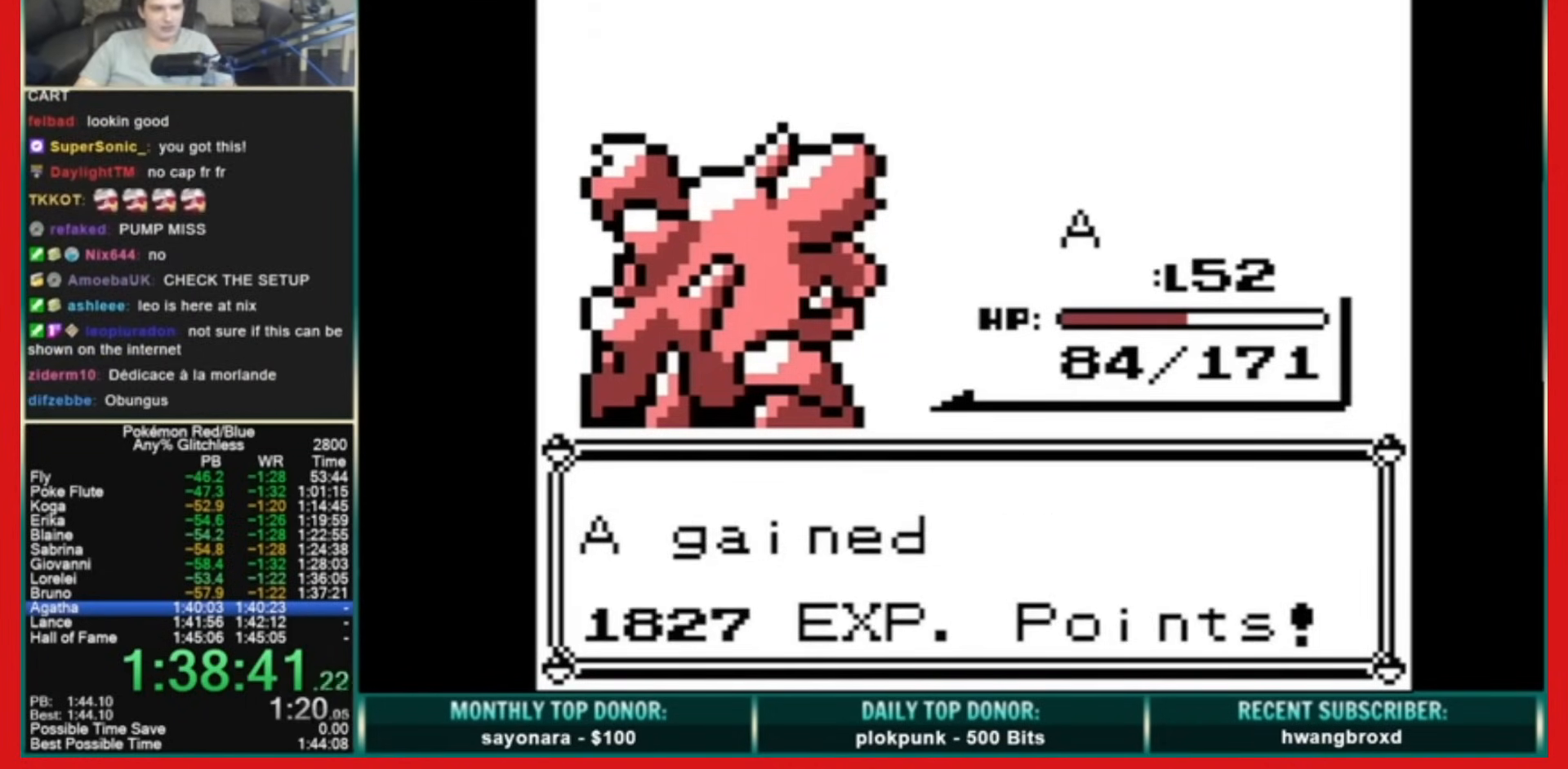
{"dt_ms": 520, "buttons": ["B"], "events": [[280, "B", "down"]]}
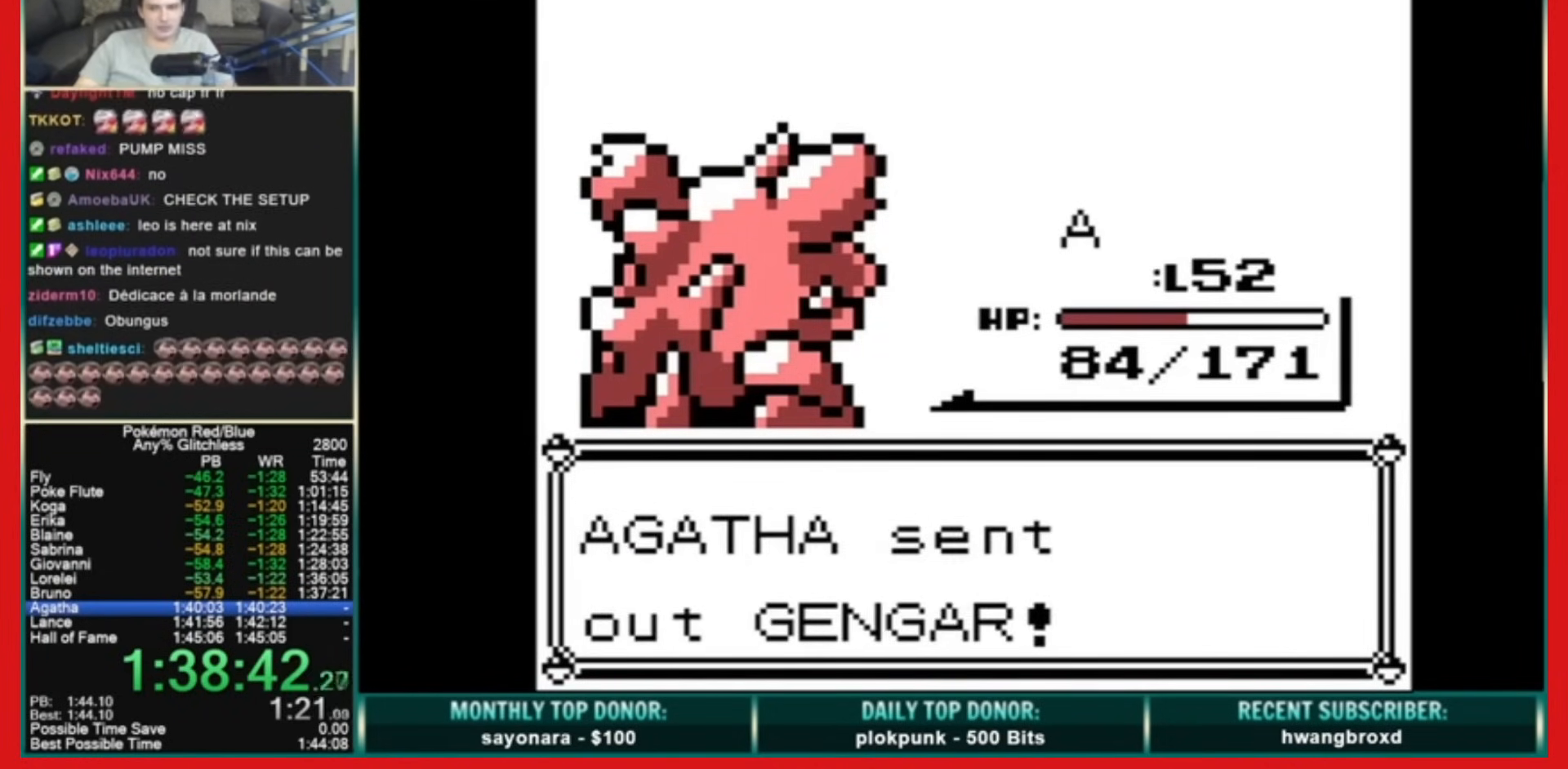
{"dt_ms": 480, "buttons": [], "events": [[40, "B", "up"], [120, "B", "down"], [240, "B", "up"]]}
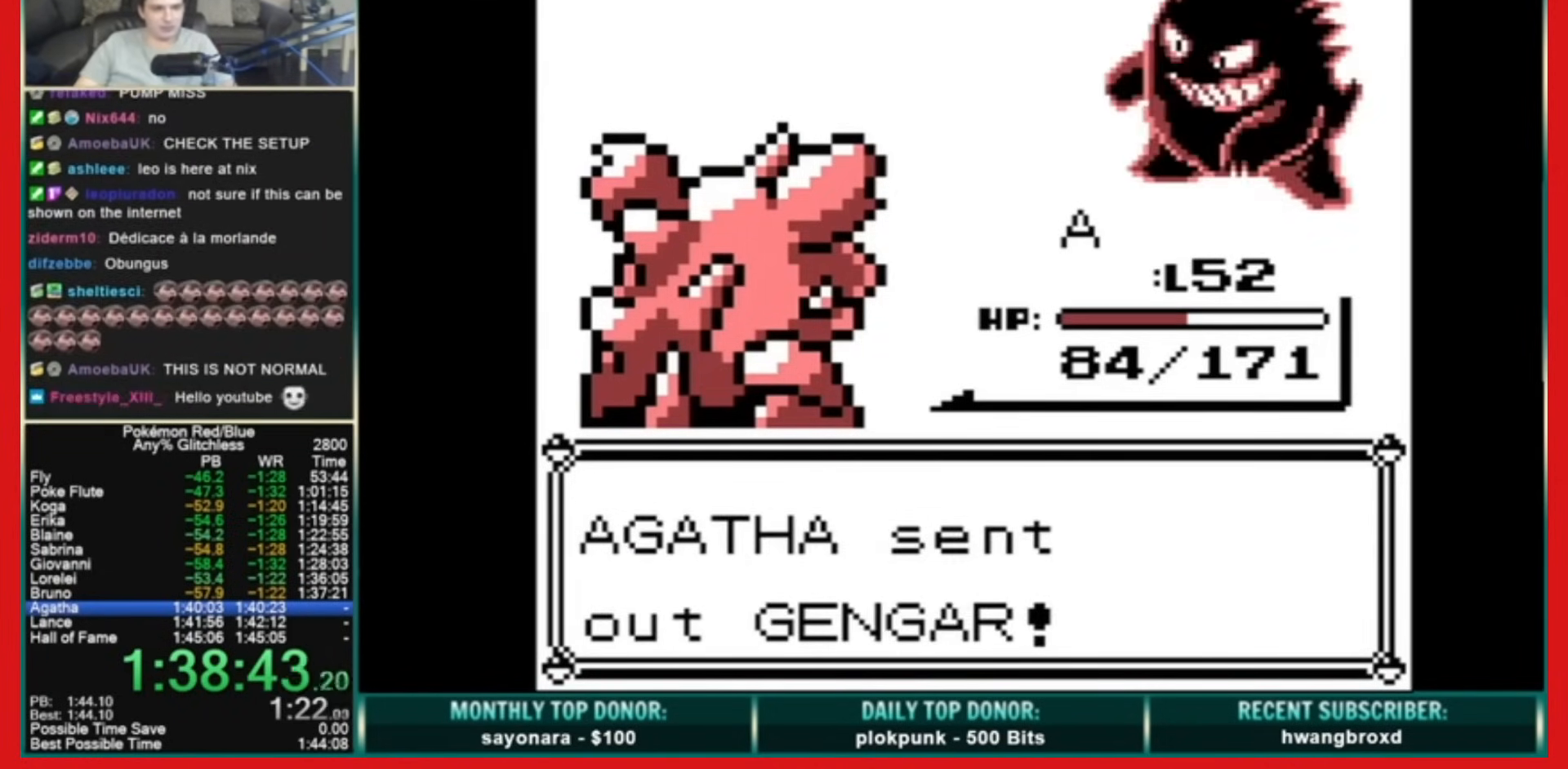
{"dt_ms": 520, "buttons": ["B"], "events": [[480, "B", "down"]]}
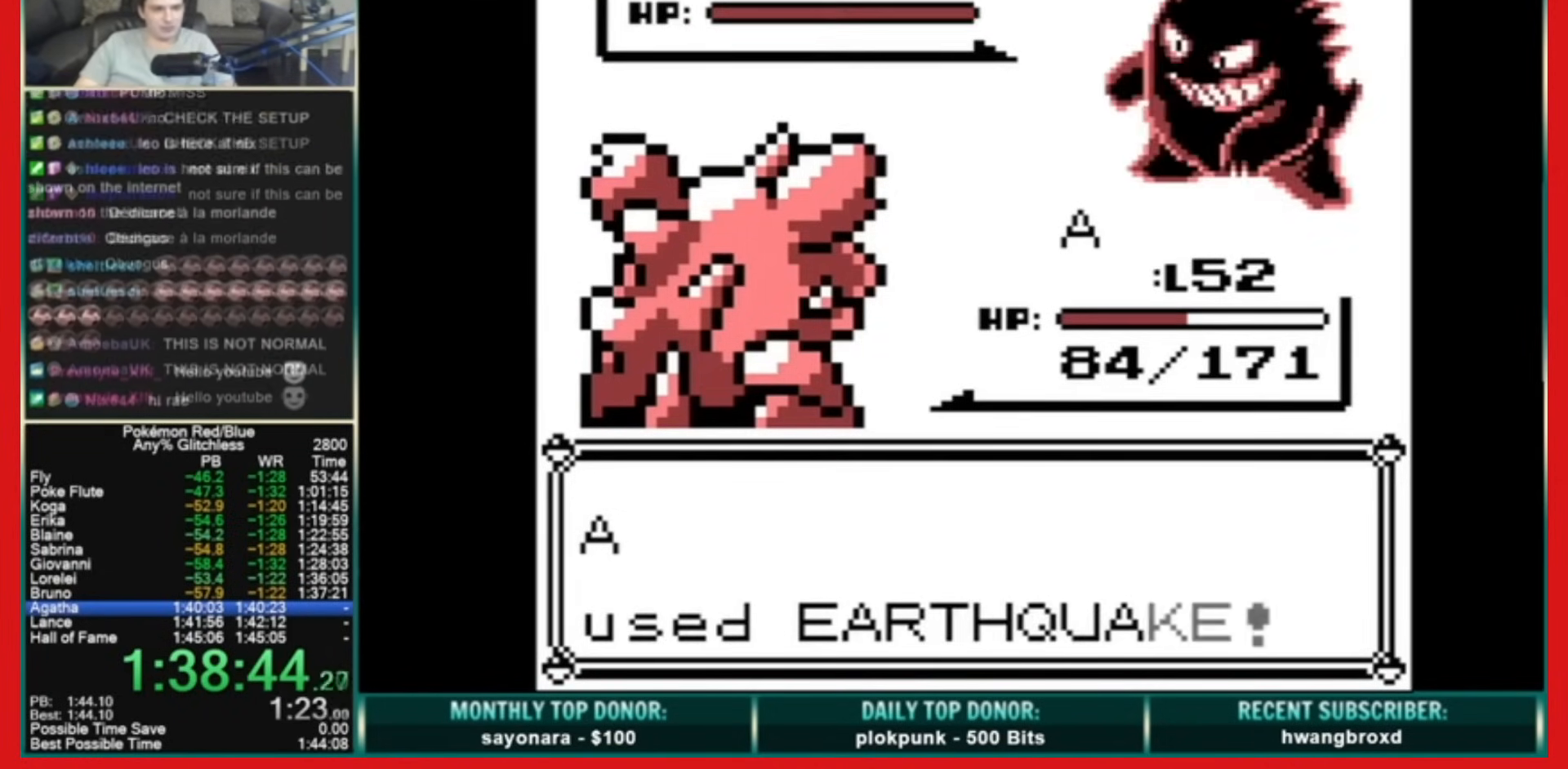
{"dt_ms": 480, "buttons": [], "events": [[280, "B", "up"]]}
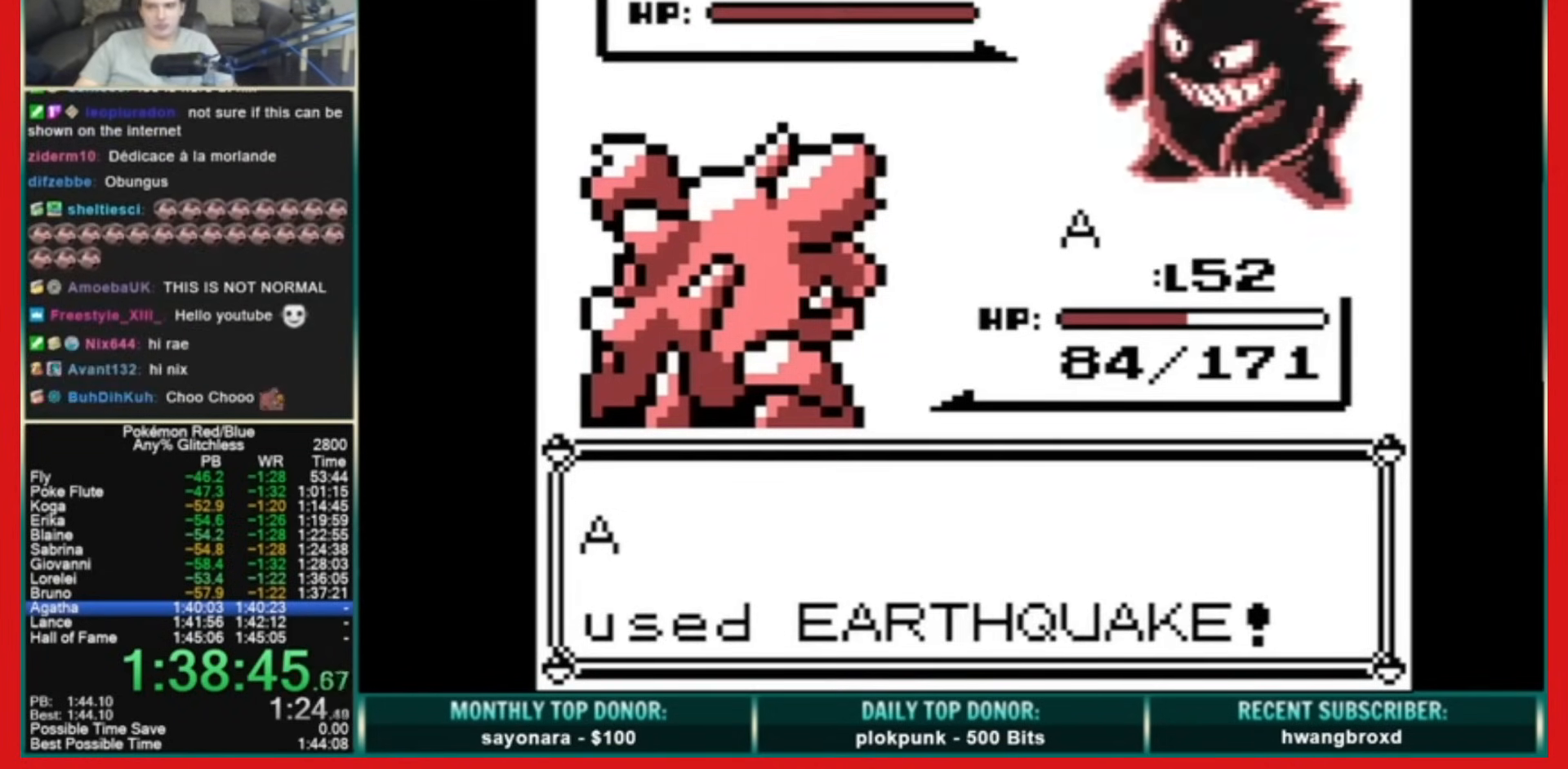
{"dt_ms": 520, "buttons": [], "events": []}
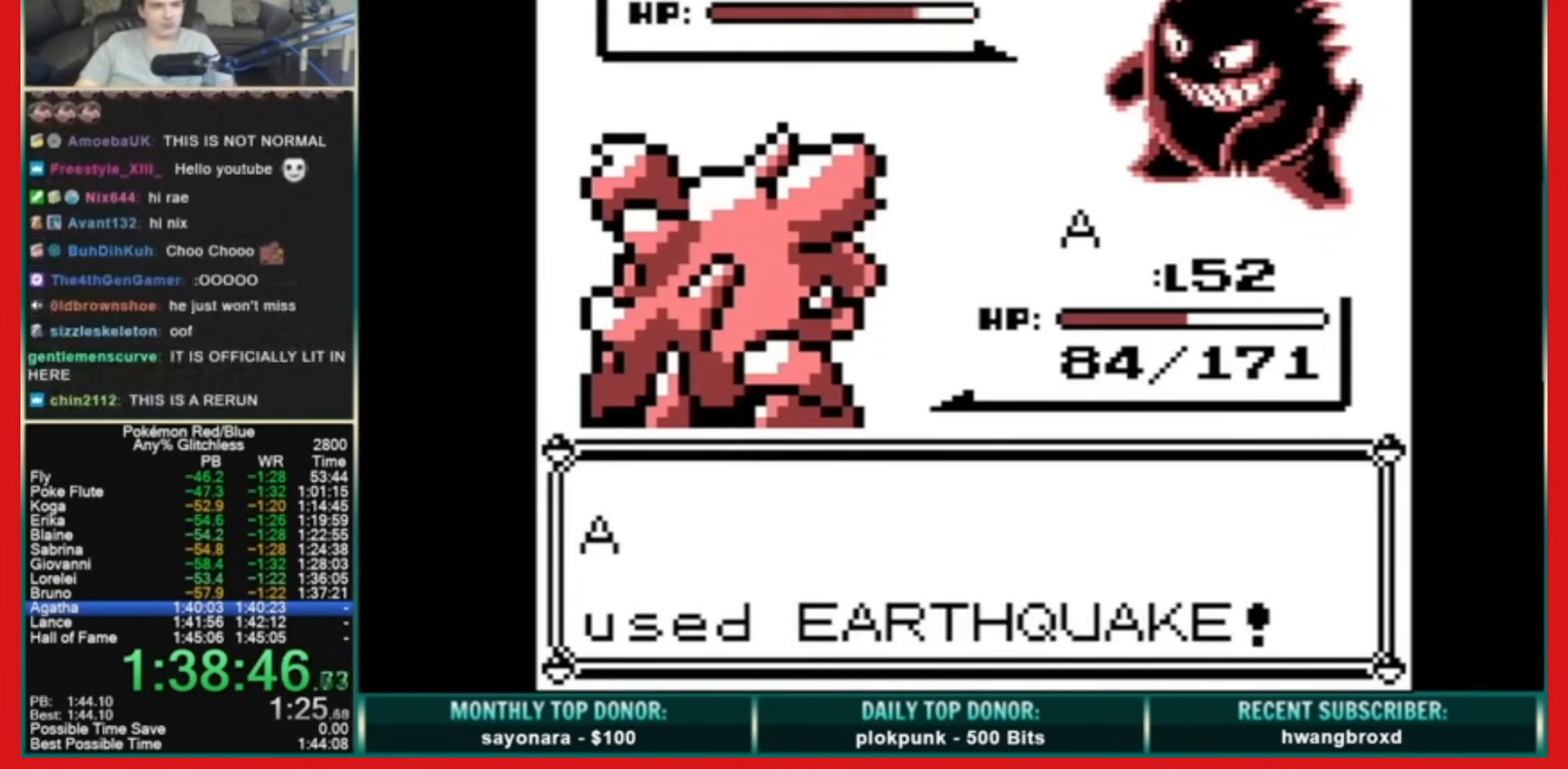
{"dt_ms": 1000, "buttons": ["B"], "events": [[560, "B", "down"]]}
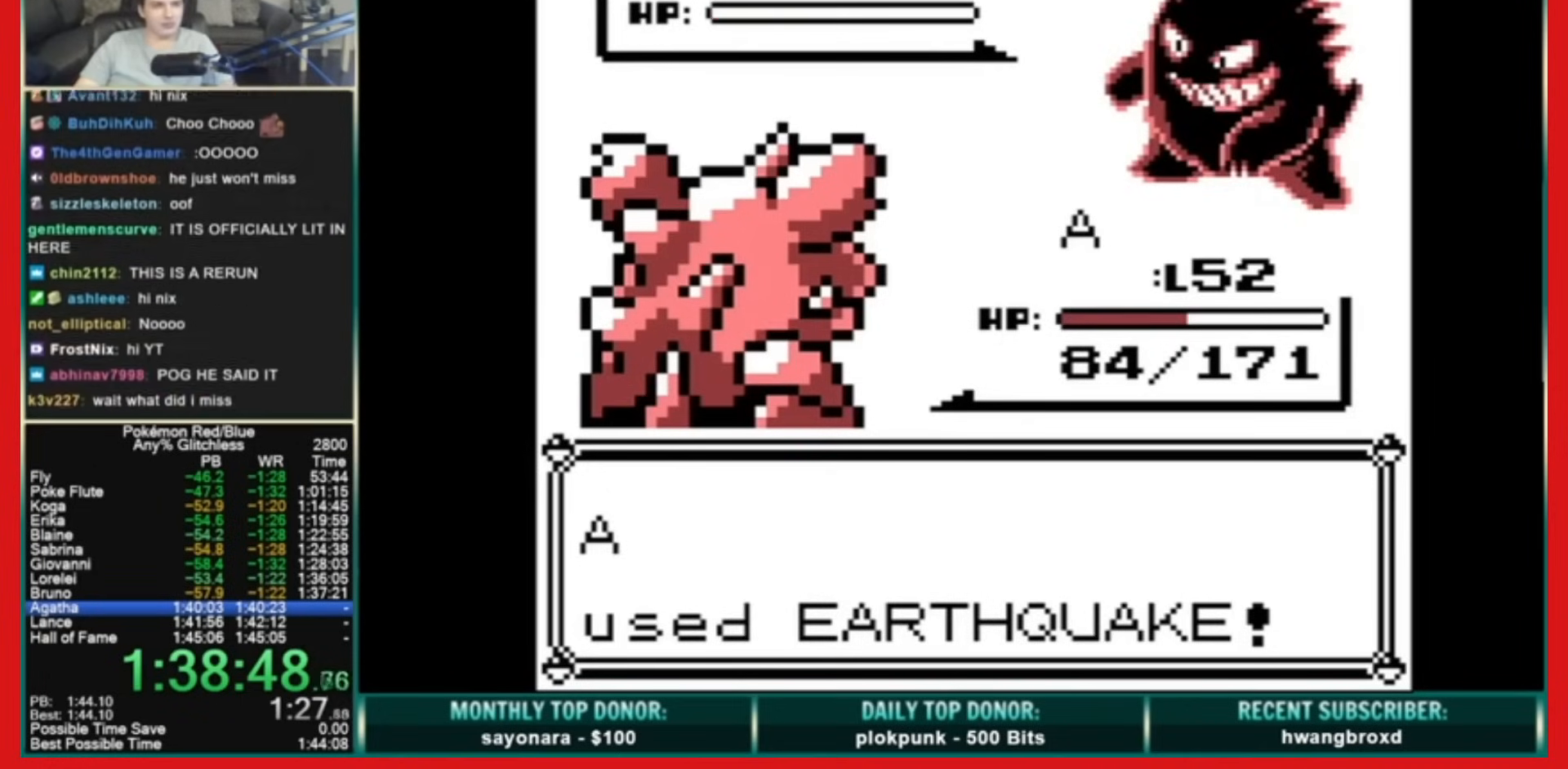
{"dt_ms": 480, "buttons": ["B"], "events": [[360, "B", "up"], [480, "B", "down"]]}